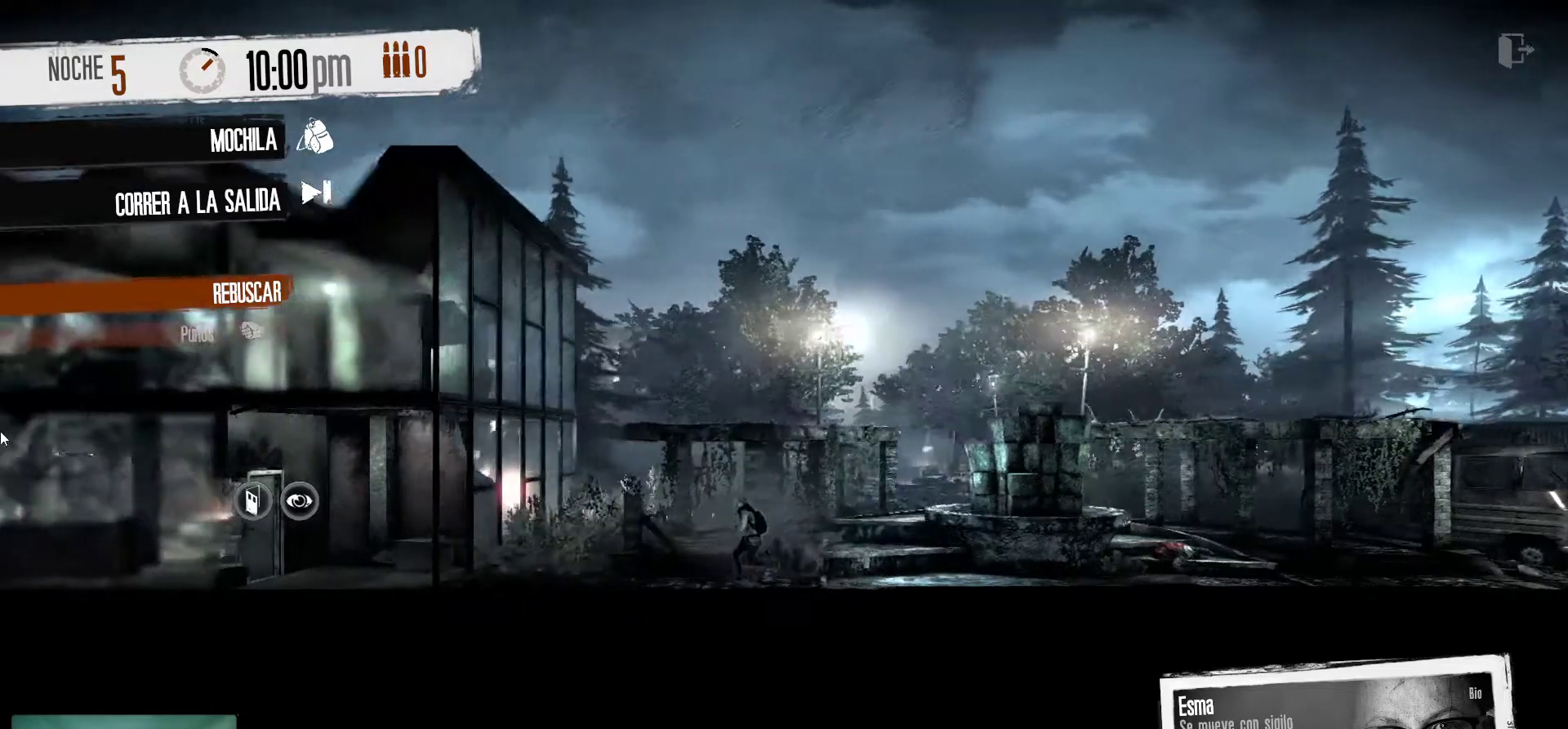
Gameplay with keyboard and mouse; each line is a JSON object with the keys and mouse buttons held at the frame after it. "events" lists presses ("down") and releases ("up") of "1", "2", "3", "4", "5", "a", "alt", "c", "caps_lock", "ctrl", "d", "e", "f", "g", "q", "r", "s", "shift", "space", "t", "tab", "v", "w", "x", "z", "mouse_left", "mouse_wheel" and "mouse_right" between this image and that frame as [ms after this image, input, new state], when the widget could be followed in between. "mouse_left", "mouse_wheel", "mouse_right" = the "left", "wheel", "right" buttons of the "mouse" list. No other keys are recorded. "wheel" means that the mouse wheel is clicked or scrolled. "mouse_move" is the direction in which the mouse moves at that frame (one of eight, or "still"), when it could be read.
{"keys": [], "mouse": [], "mouse_move": "still", "events": []}
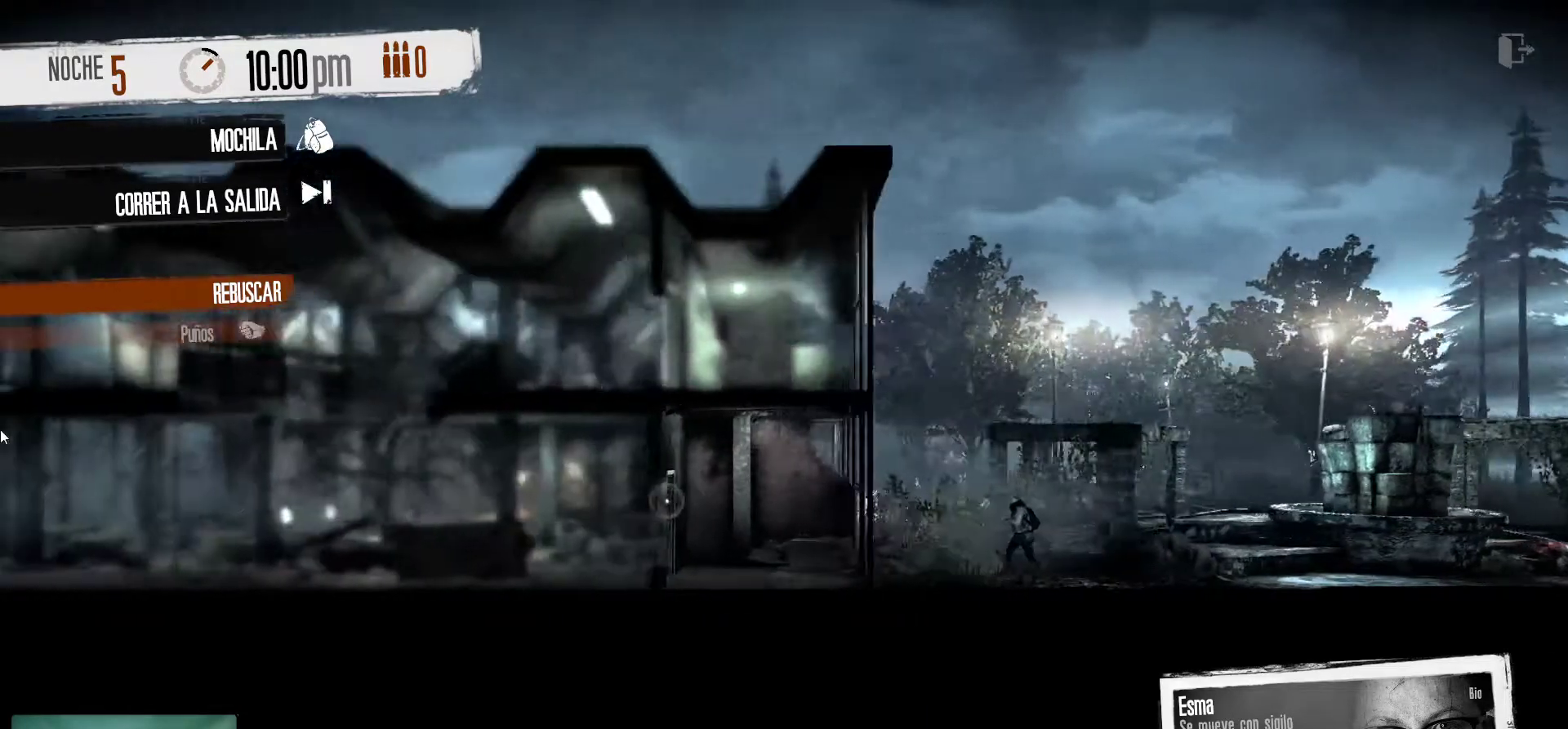
{"keys": [], "mouse": [], "mouse_move": "right", "events": []}
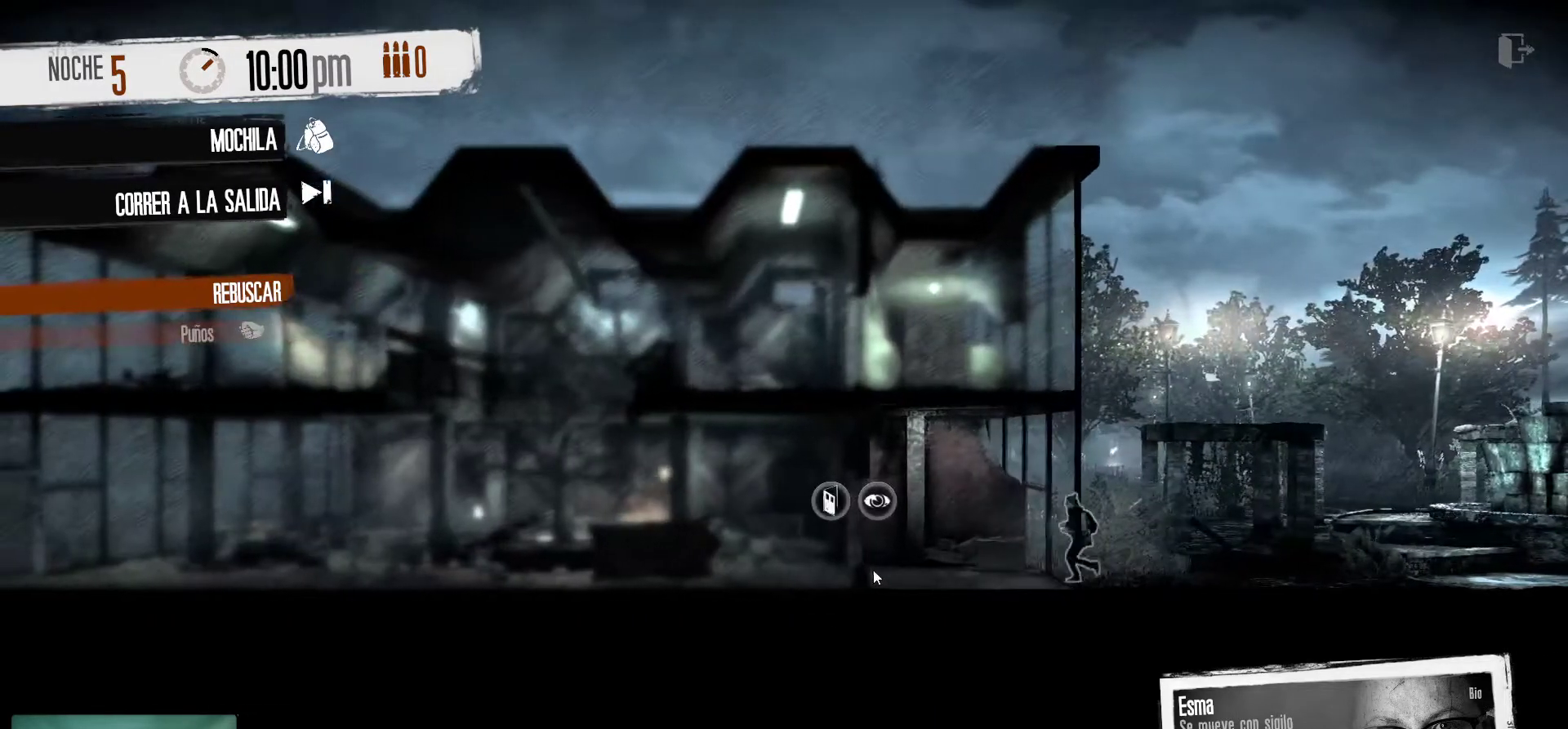
{"keys": [], "mouse": [], "mouse_move": "up-left", "events": []}
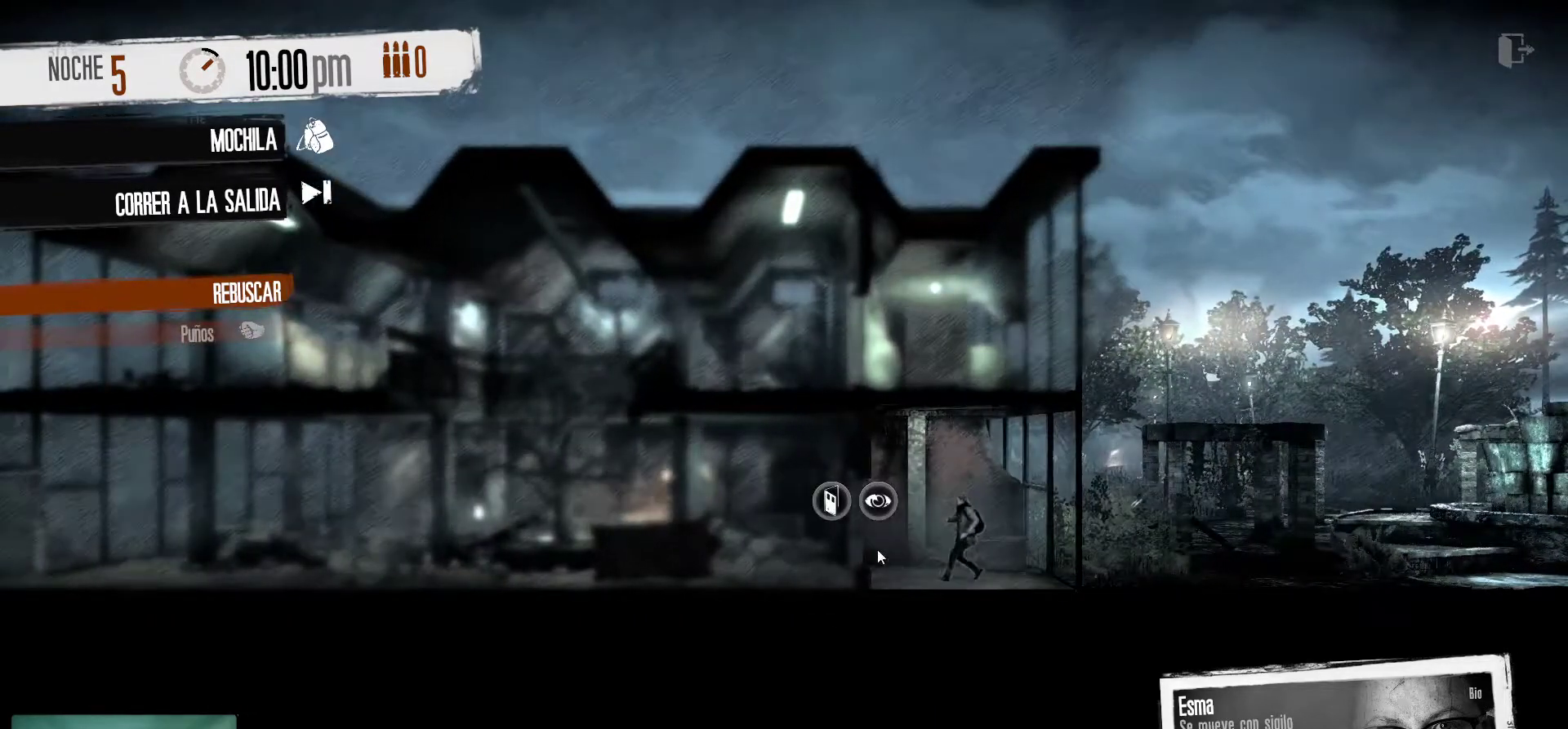
{"keys": [], "mouse": [], "mouse_move": "up-right", "events": []}
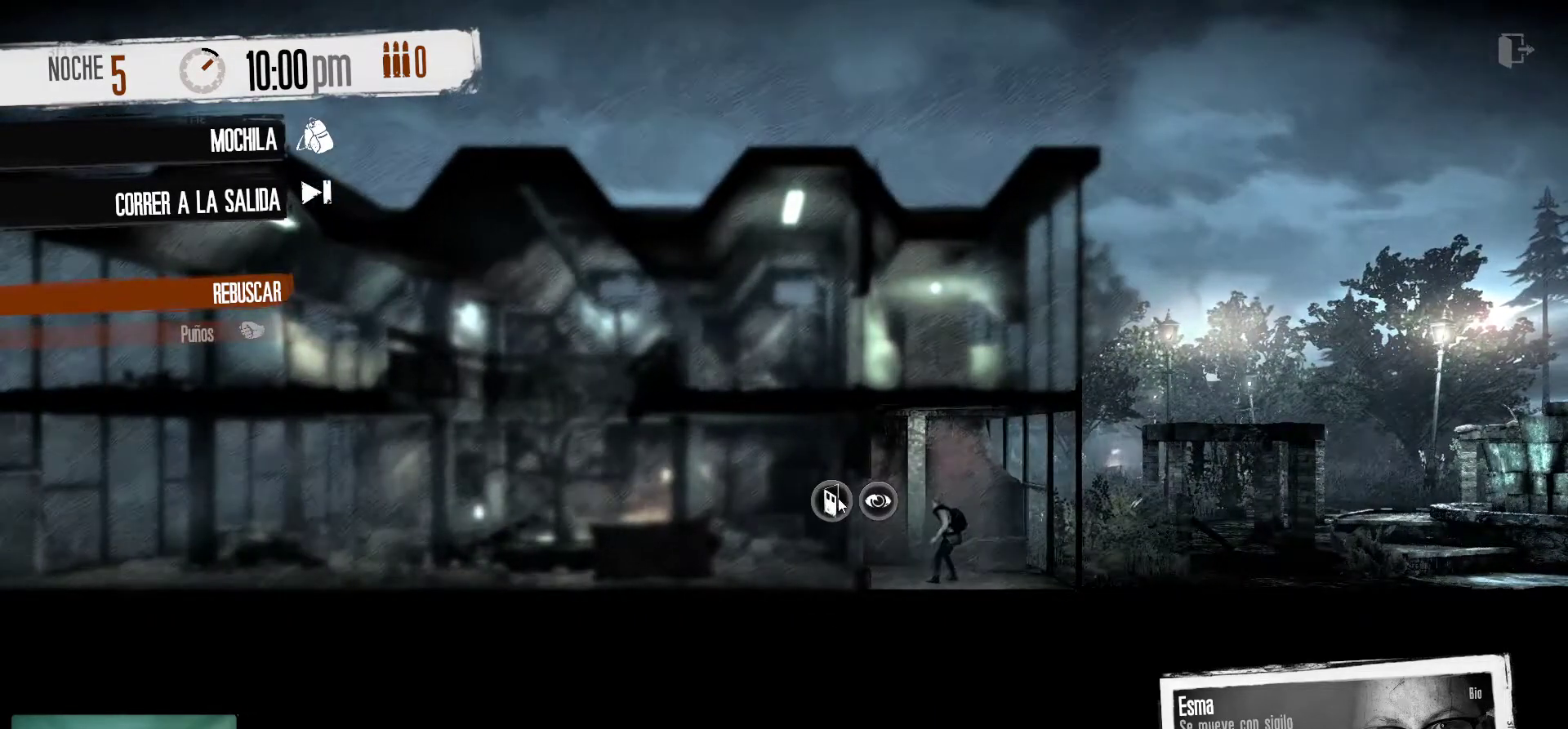
{"keys": [], "mouse": [], "mouse_move": "still", "events": [[316, "mouse_left", "down"], [466, "mouse_left", "up"]]}
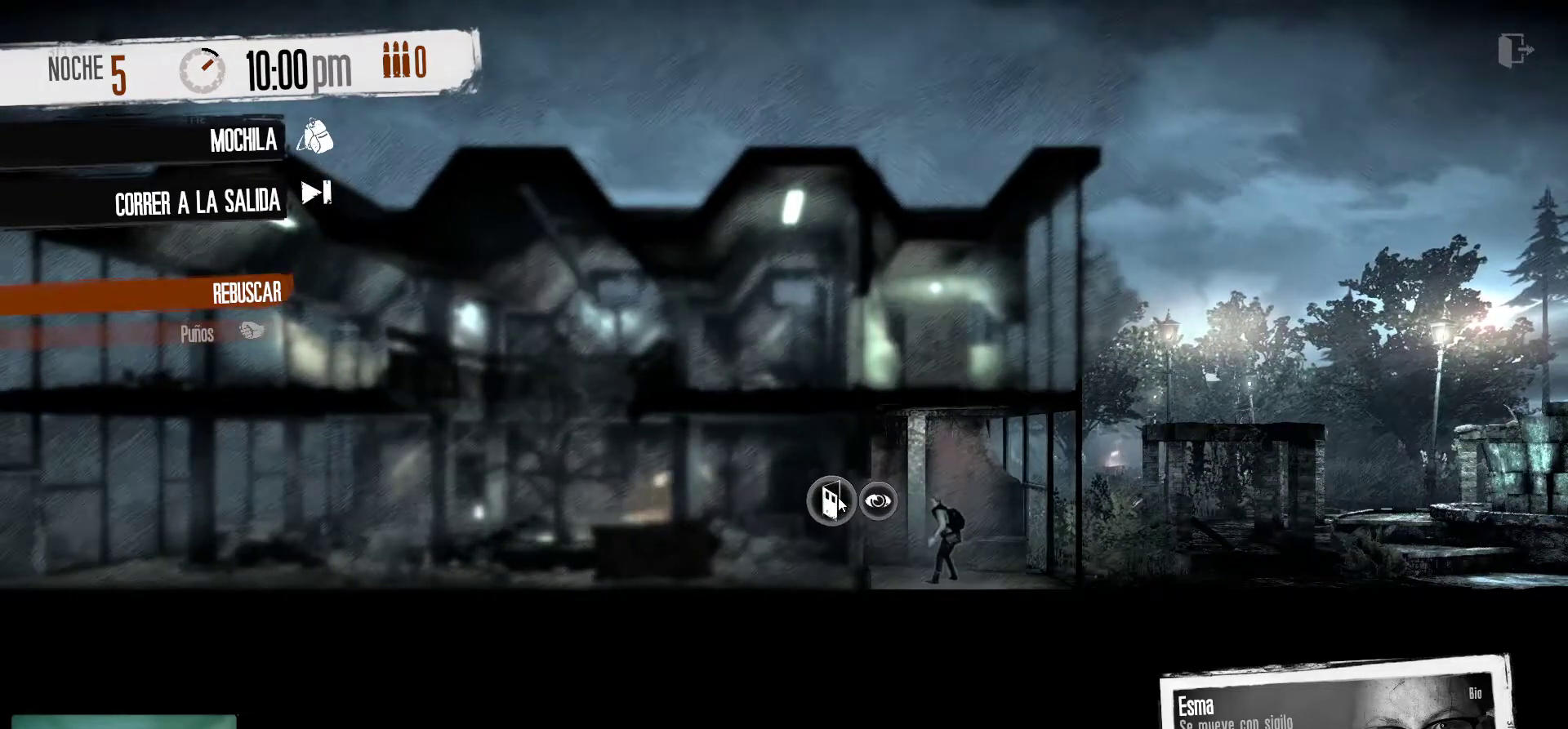
{"keys": [], "mouse": [], "mouse_move": "still", "events": []}
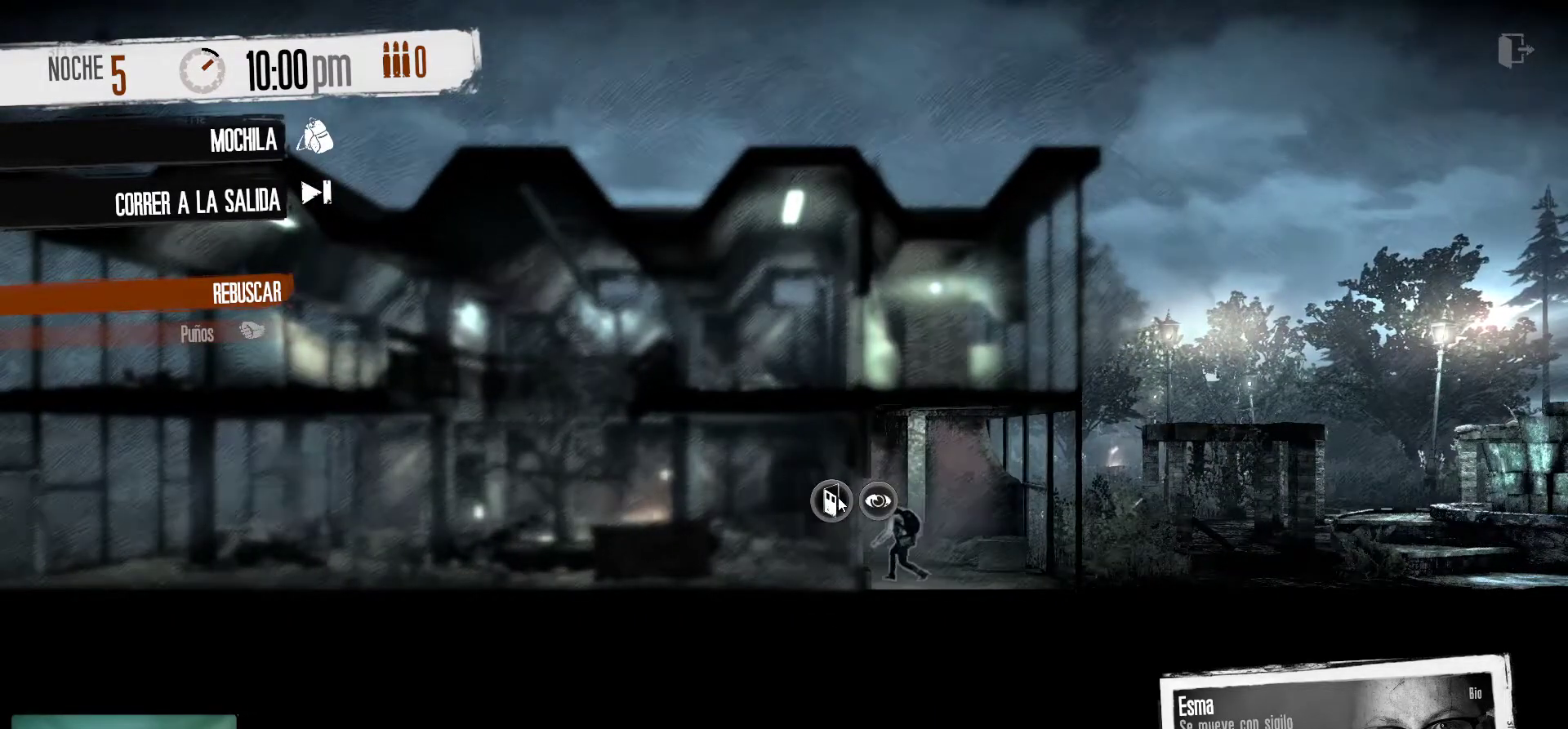
{"keys": [], "mouse": [], "mouse_move": "still", "events": []}
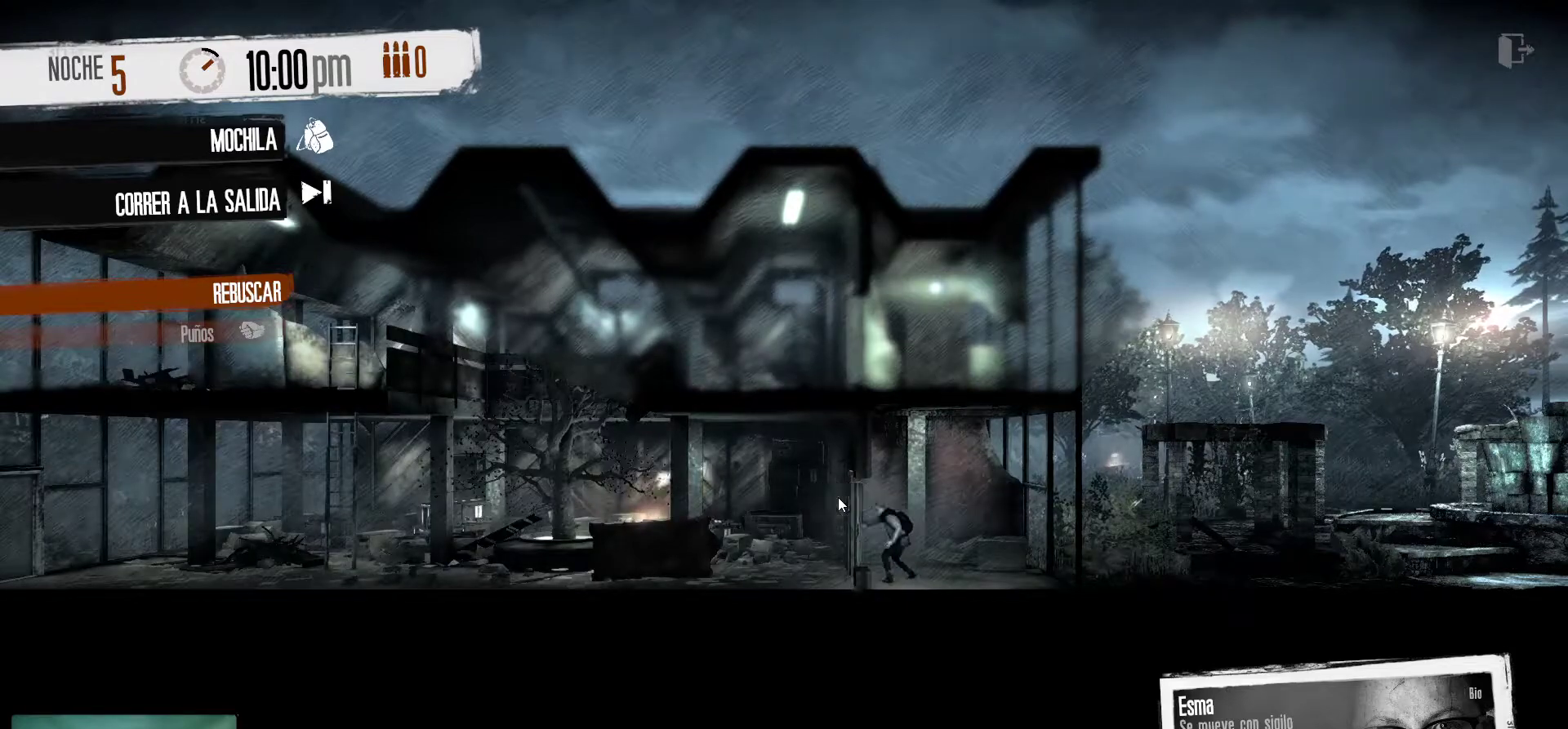
{"keys": [], "mouse": [], "mouse_move": "down-left", "events": []}
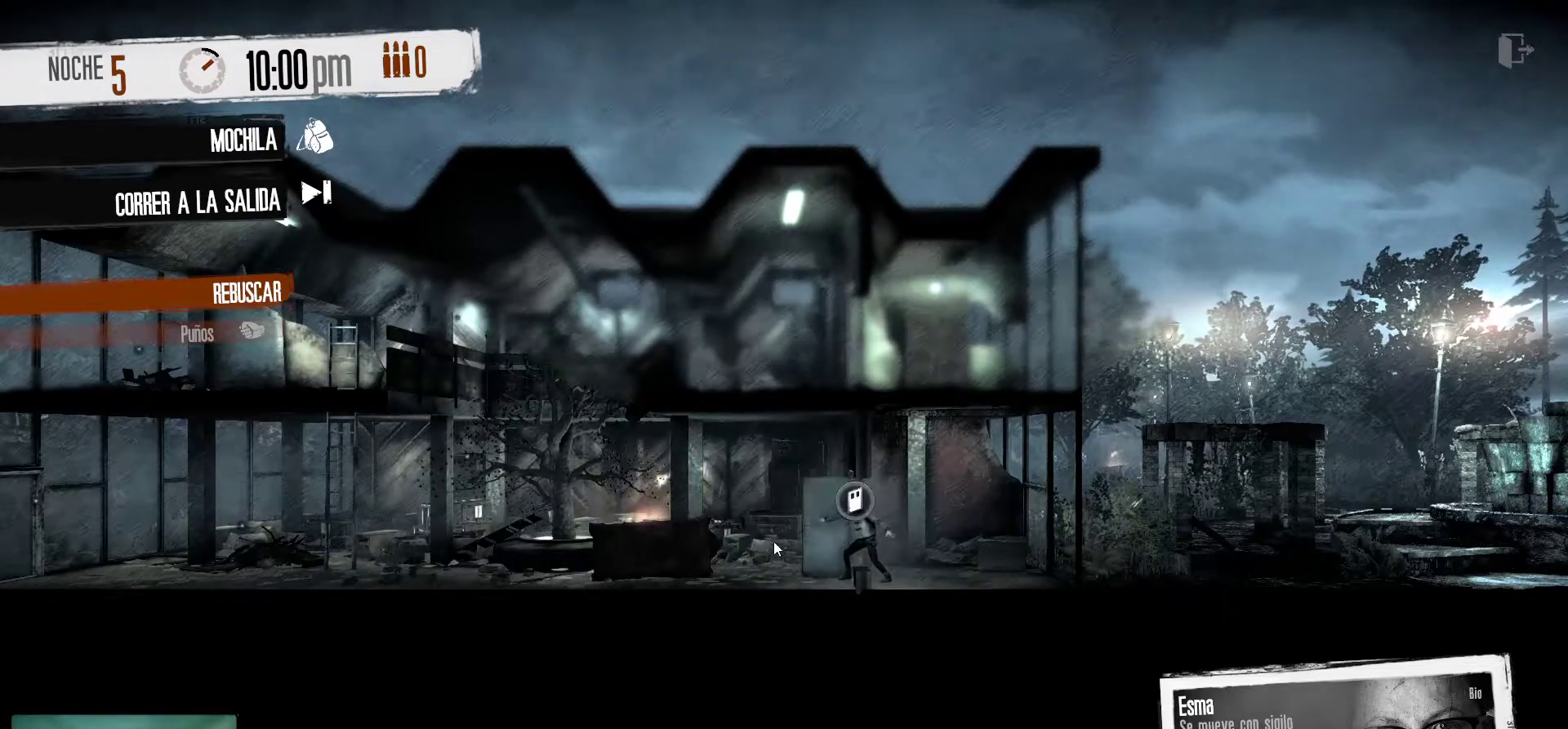
{"keys": [], "mouse": ["left"], "mouse_move": "still", "events": [[333, "mouse_left", "down"]]}
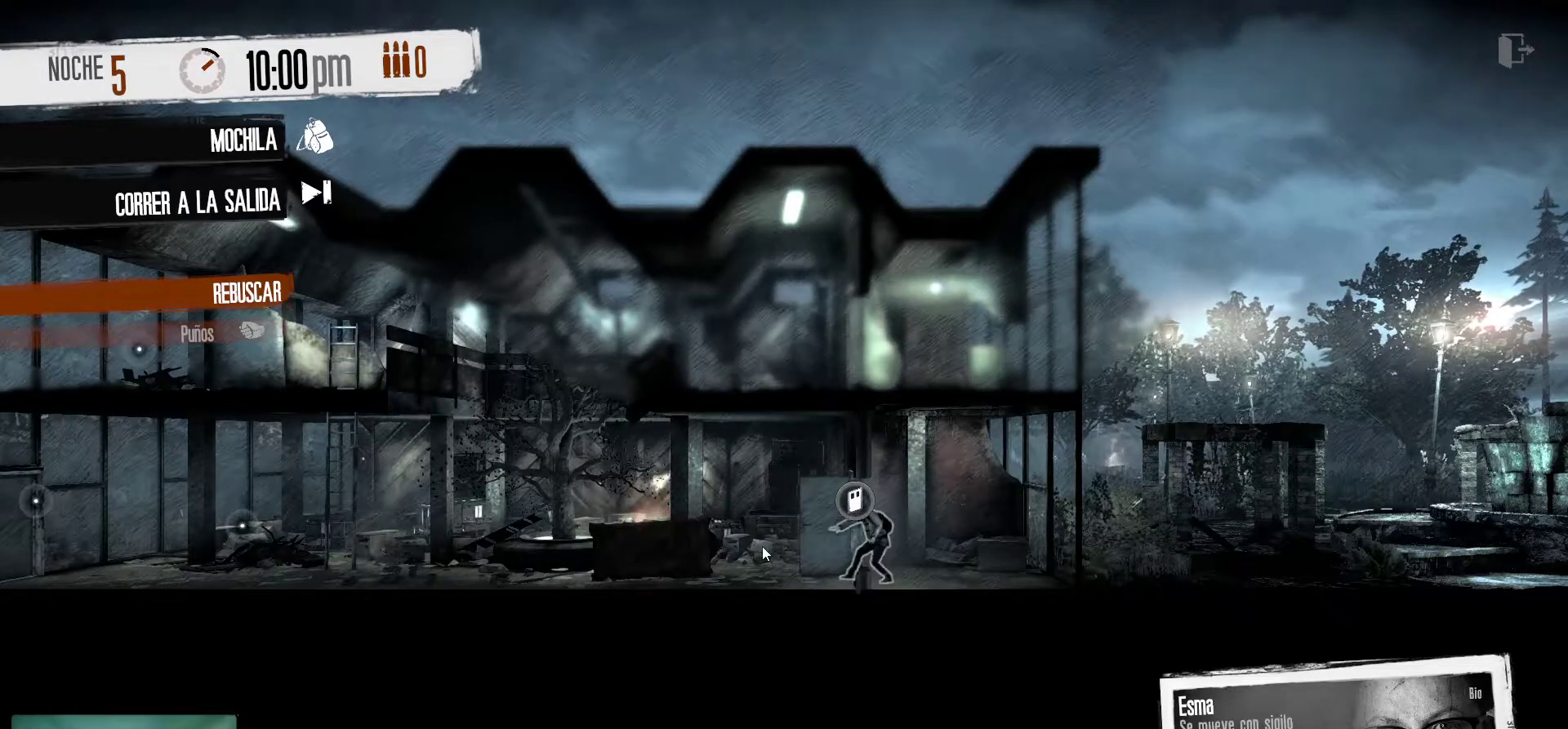
{"keys": [], "mouse": [], "mouse_move": "left", "events": [[16, "mouse_left", "up"]]}
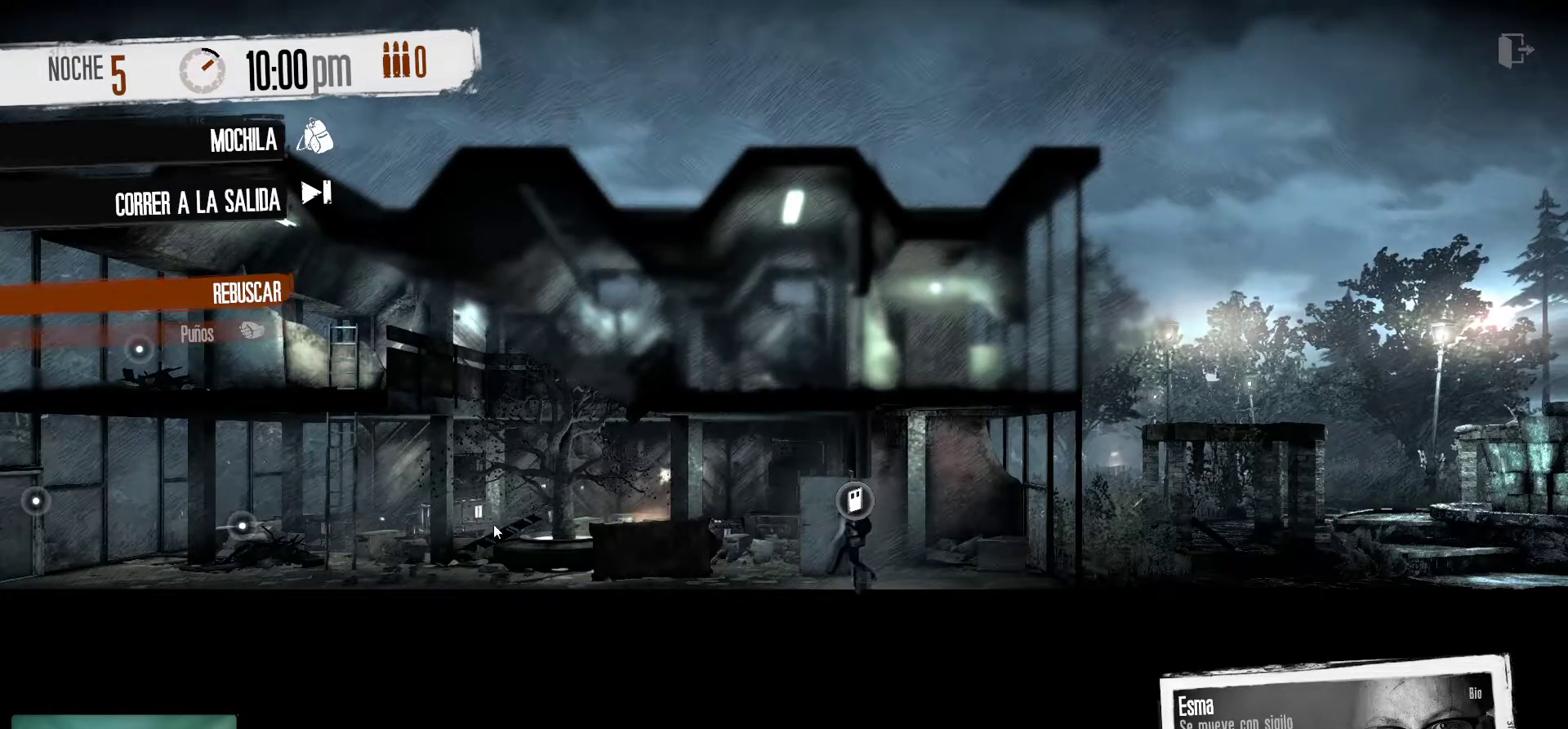
{"keys": [], "mouse": [], "mouse_move": "left", "events": [[216, "mouse_left", "down"], [316, "mouse_left", "up"]]}
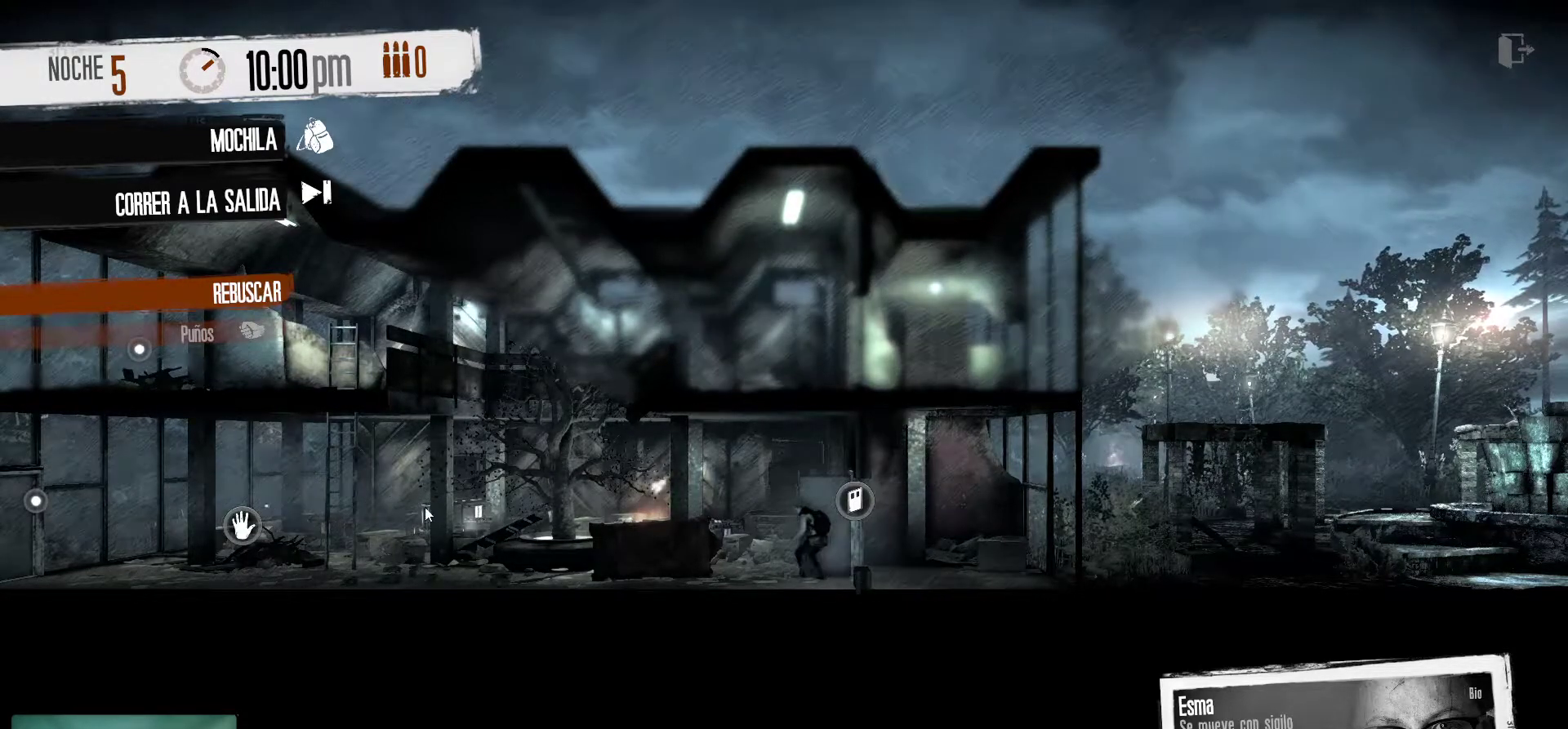
{"keys": [], "mouse": [], "mouse_move": "up", "events": []}
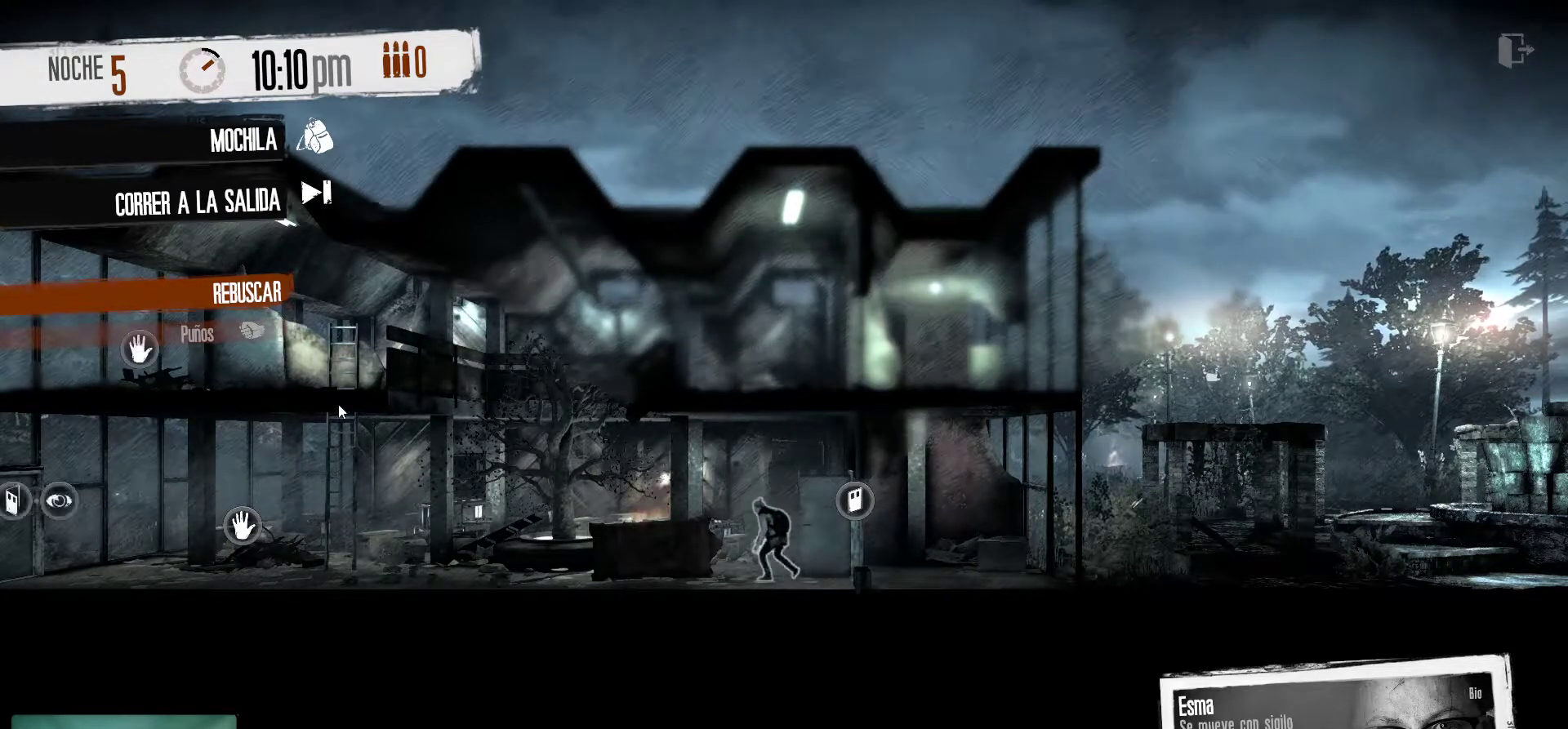
{"keys": [], "mouse": ["right"], "mouse_move": "still", "events": [[400, "mouse_right", "down"]]}
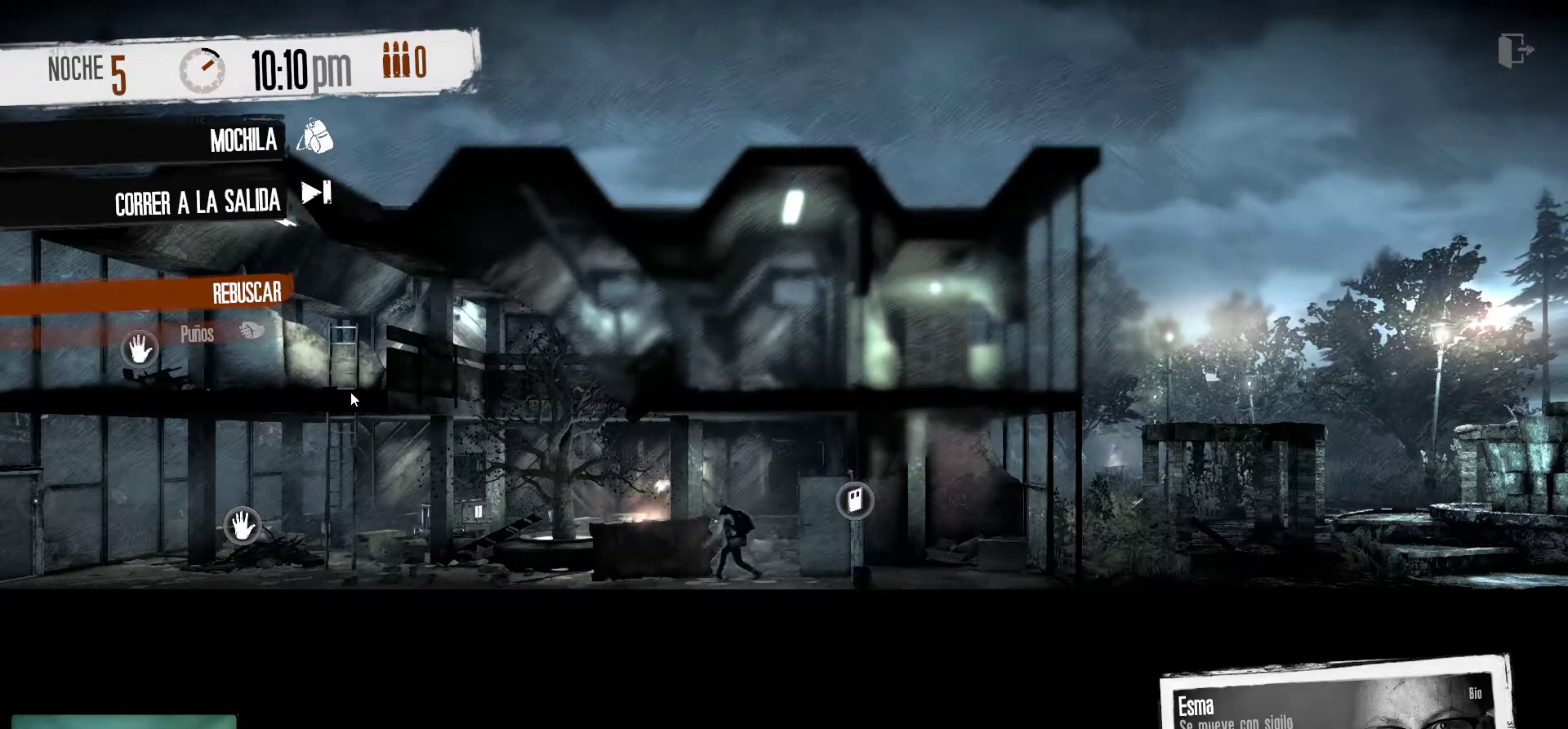
{"keys": [], "mouse": [], "mouse_move": "down-right", "events": [[33, "mouse_right", "up"]]}
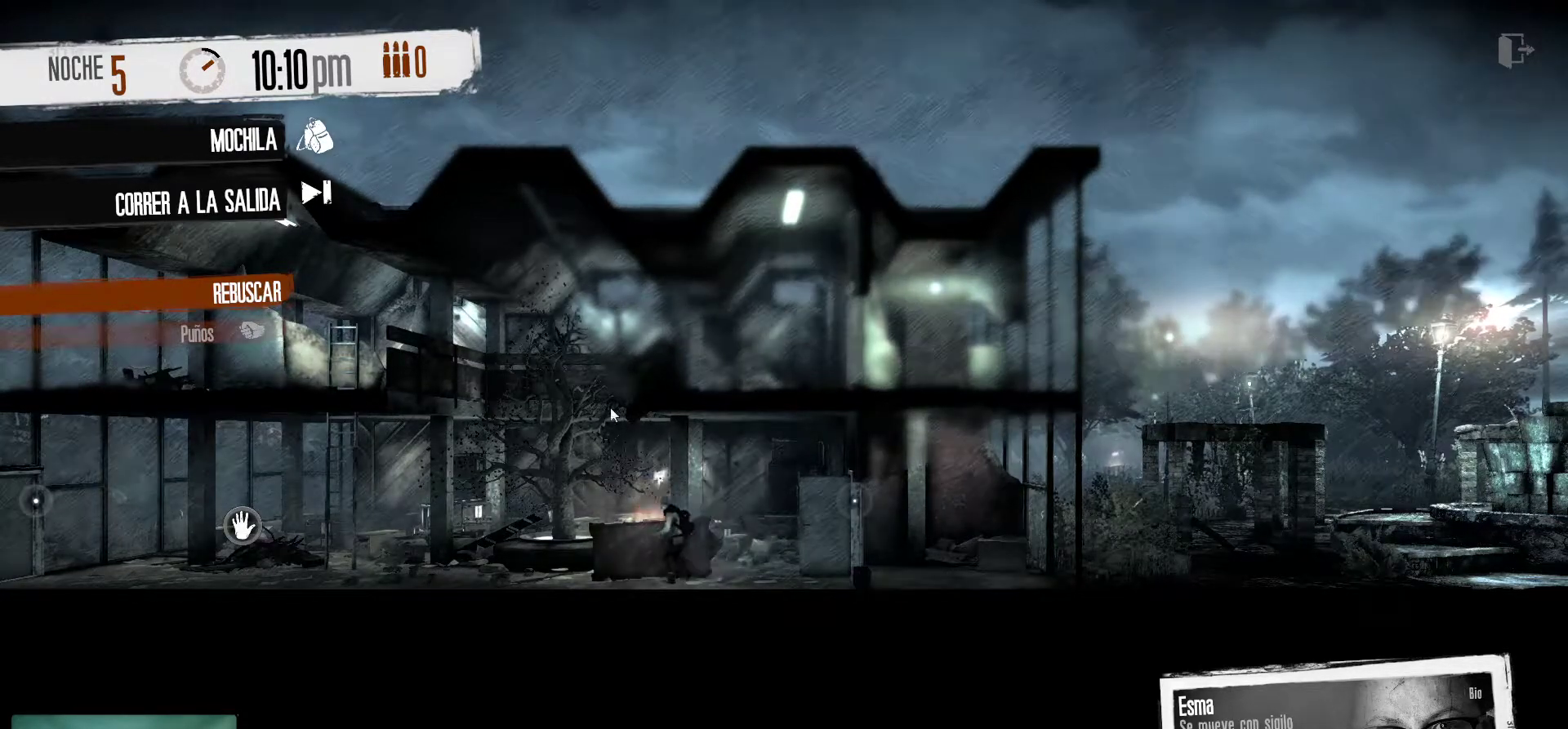
{"keys": [], "mouse": [], "mouse_move": "left", "events": [[183, "mouse_right", "down"], [350, "mouse_right", "up"]]}
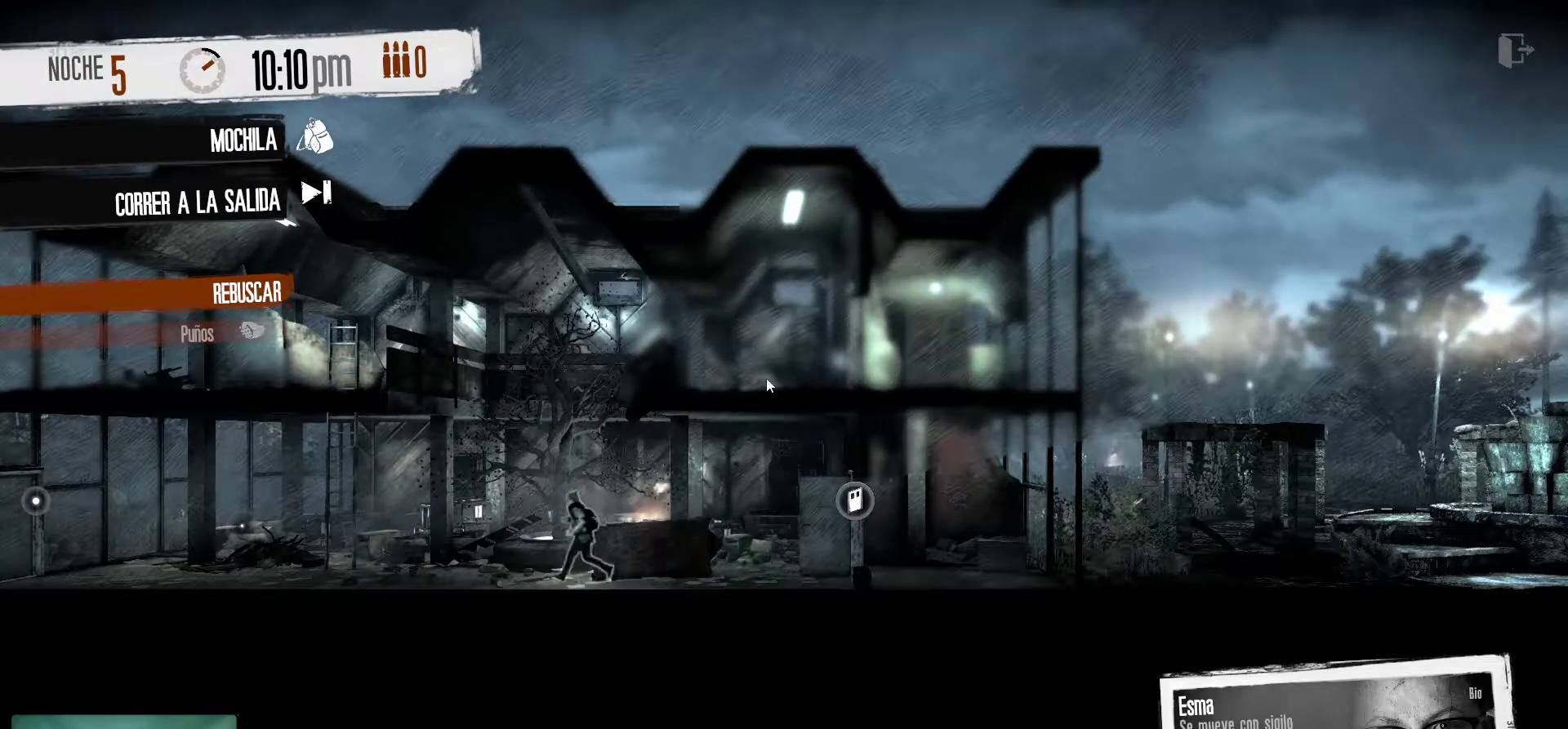
{"keys": [], "mouse": [], "mouse_move": "still", "events": []}
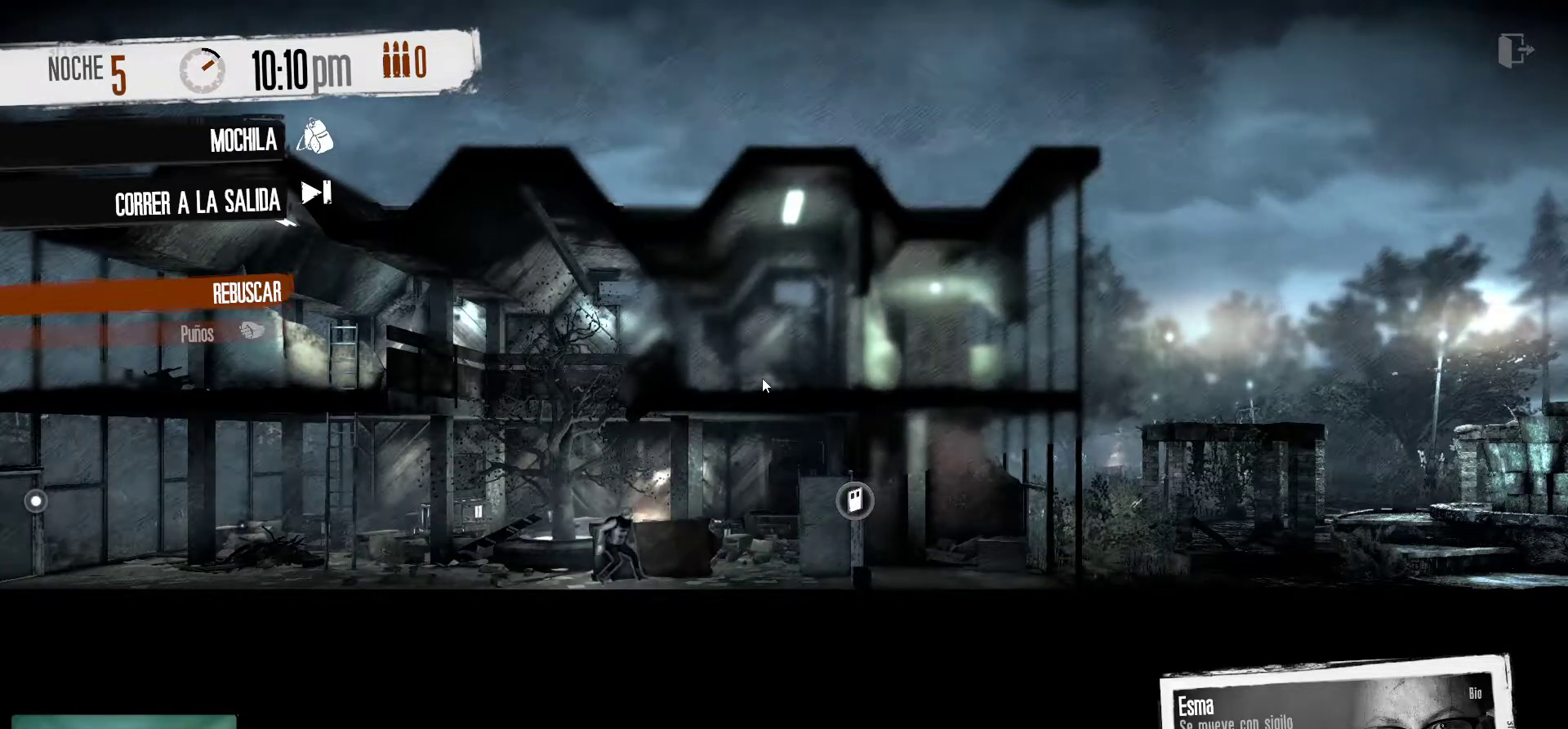
{"keys": [], "mouse": [], "mouse_move": "still", "events": []}
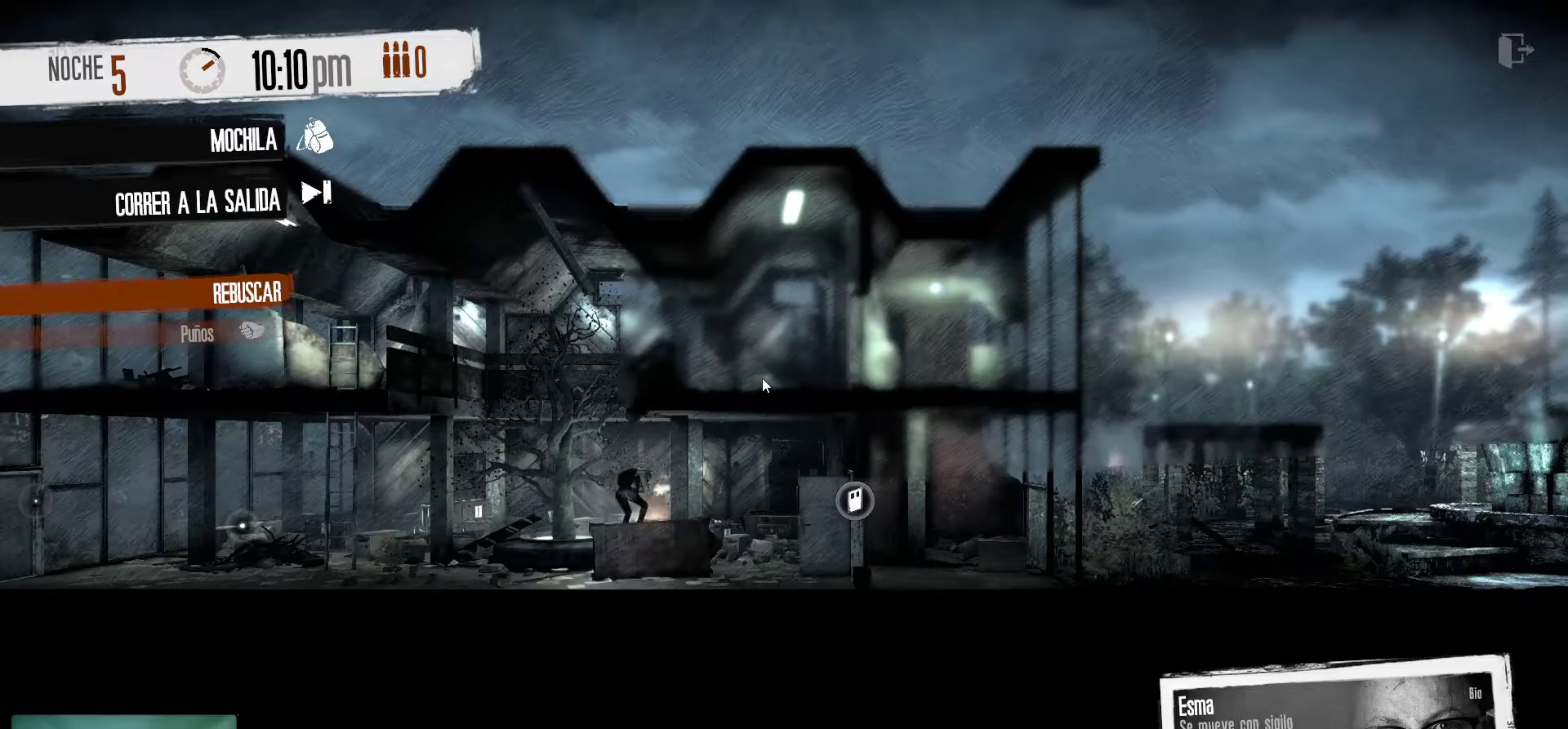
{"keys": [], "mouse": [], "mouse_move": "still", "events": []}
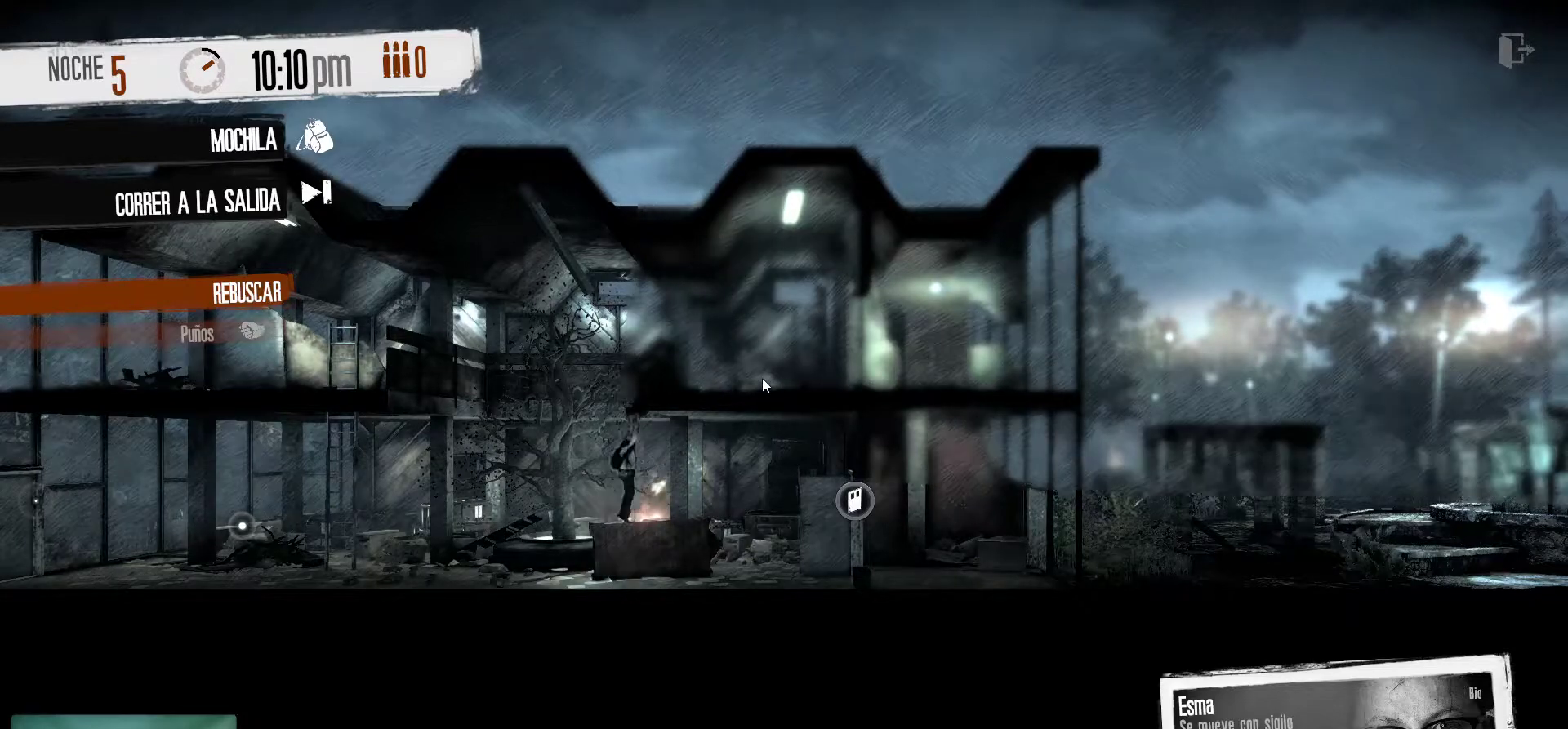
{"keys": [], "mouse": [], "mouse_move": "still", "events": []}
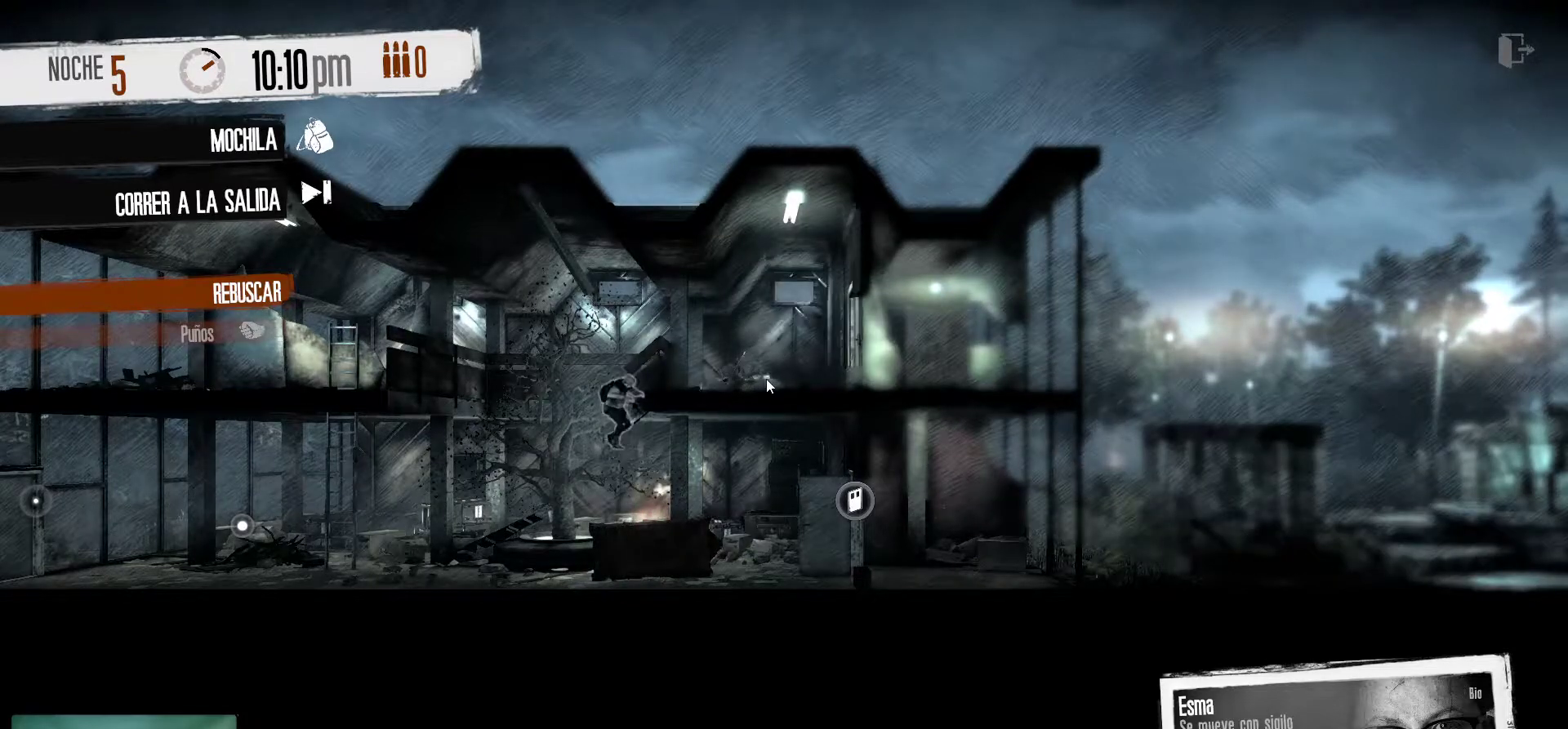
{"keys": [], "mouse": [], "mouse_move": "still", "events": []}
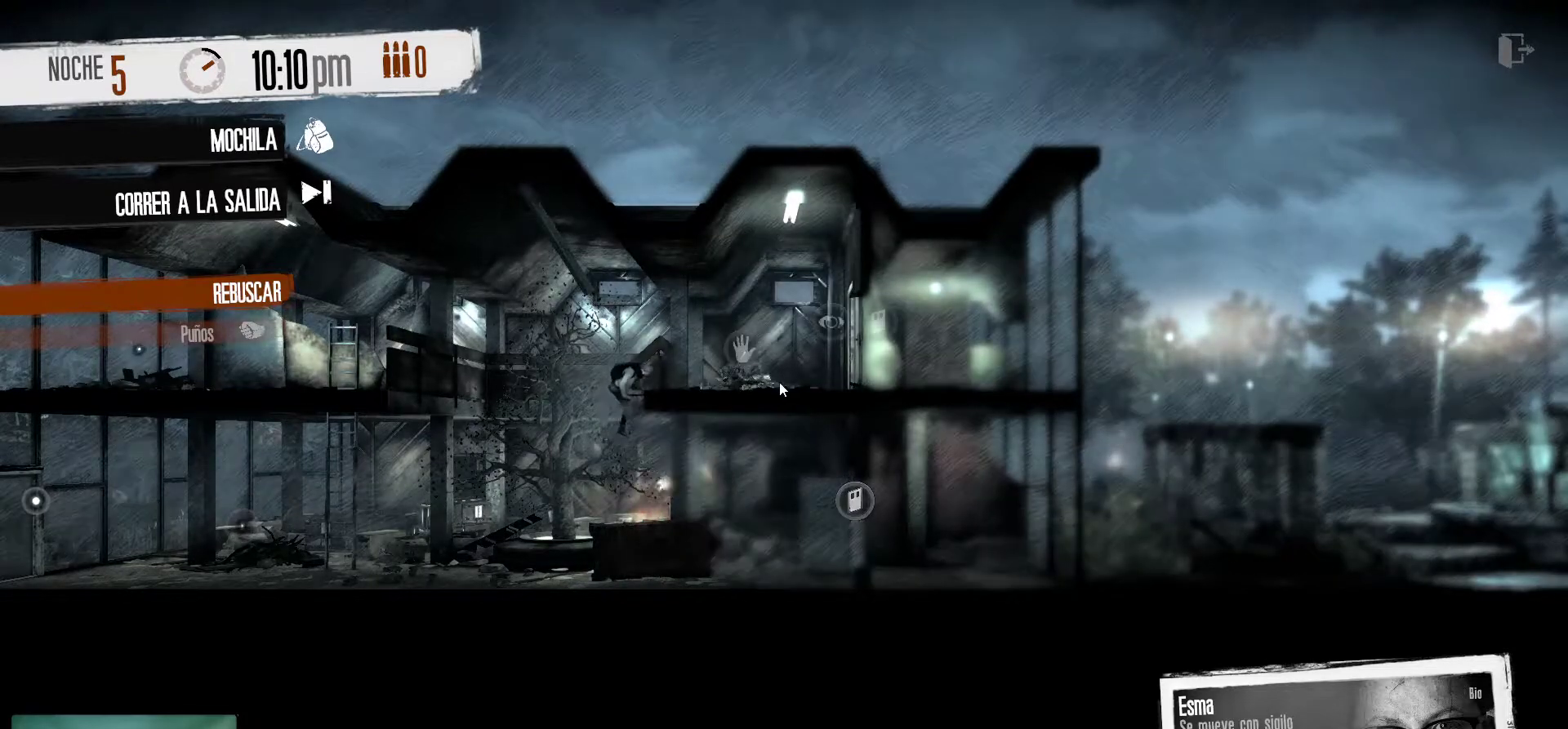
{"keys": [], "mouse": [], "mouse_move": "up-left", "events": []}
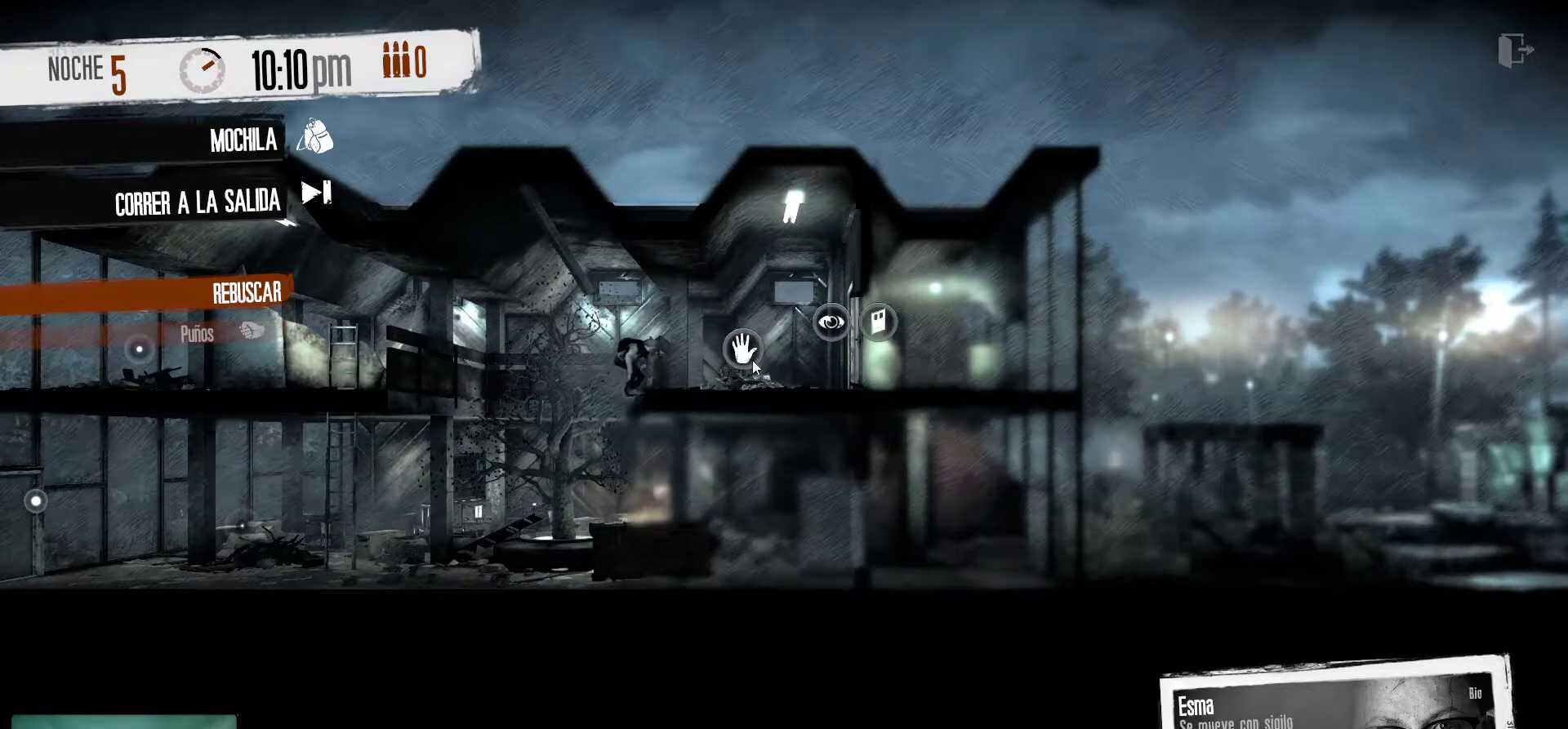
{"keys": [], "mouse": [], "mouse_move": "still", "events": [[400, "mouse_right", "down"], [483, "mouse_right", "up"]]}
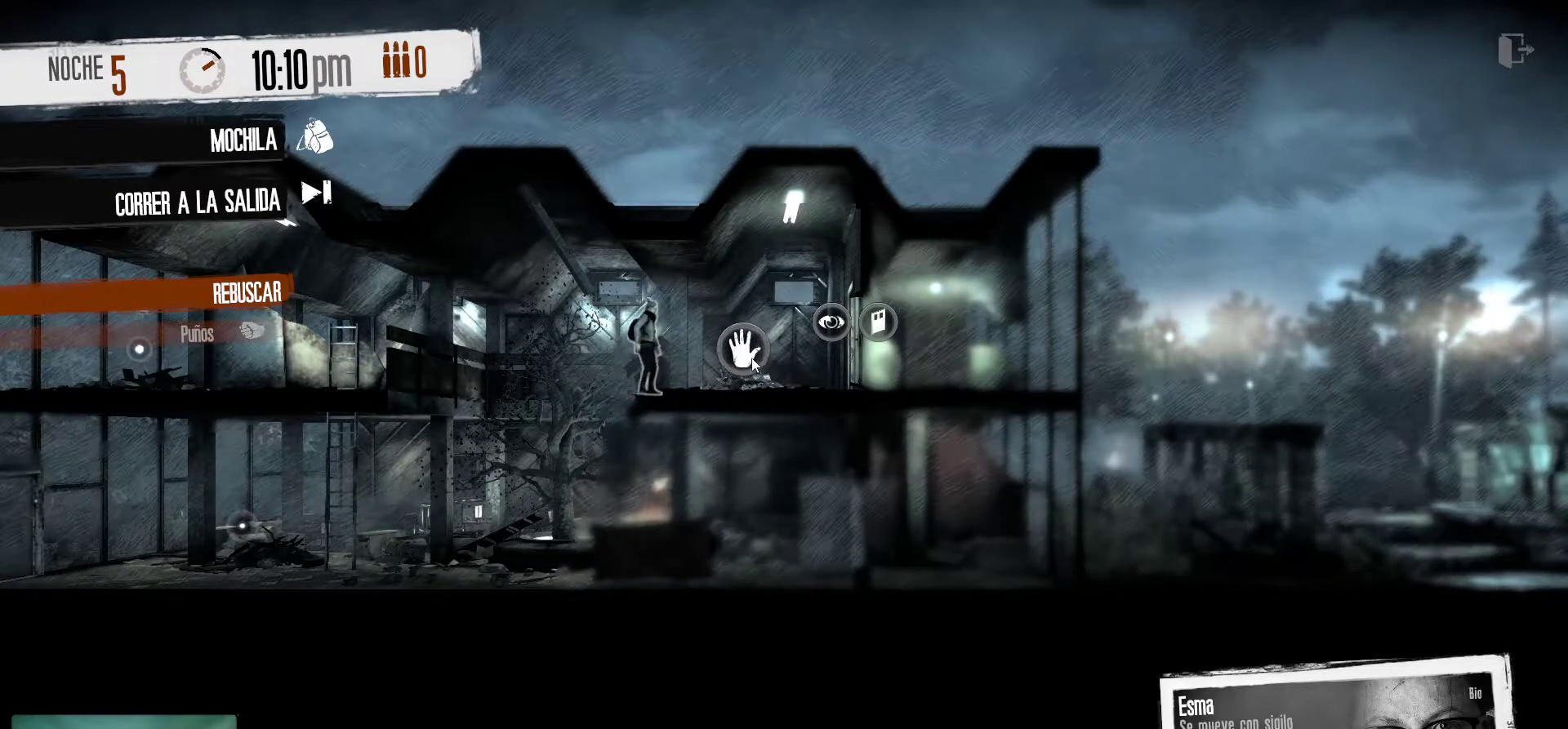
{"keys": [], "mouse": [], "mouse_move": "still", "events": []}
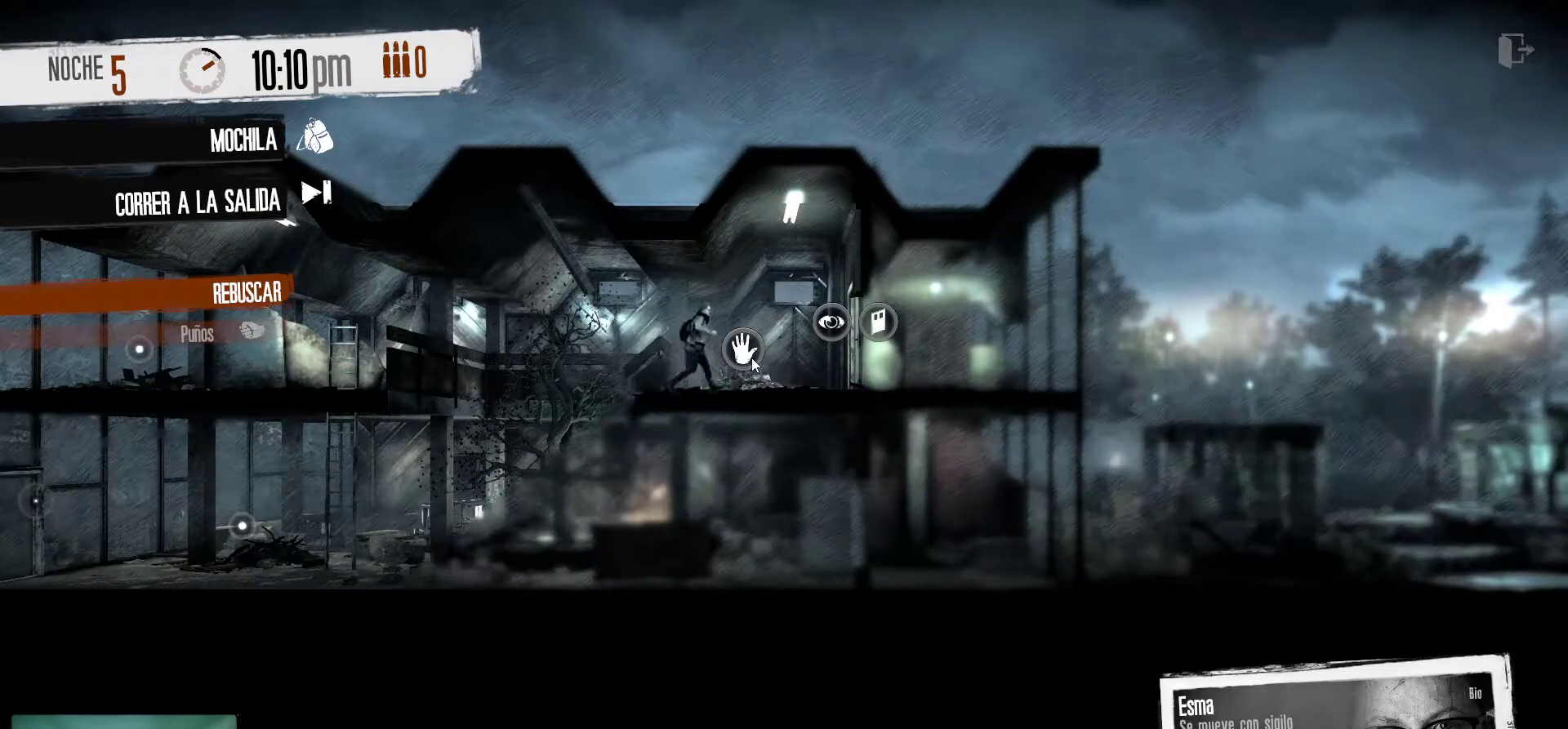
{"keys": [], "mouse": [], "mouse_move": "still", "events": []}
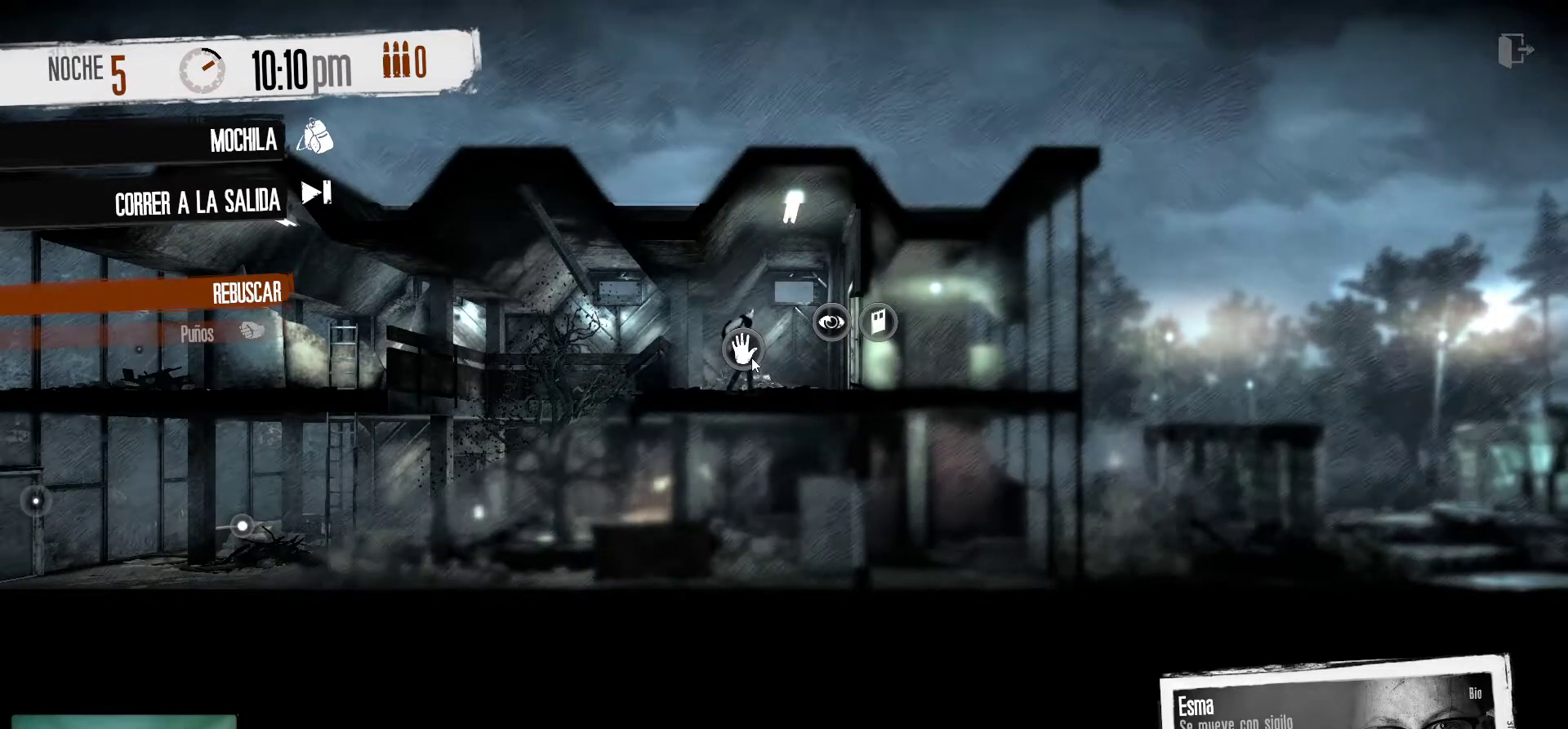
{"keys": [], "mouse": [], "mouse_move": "still", "events": []}
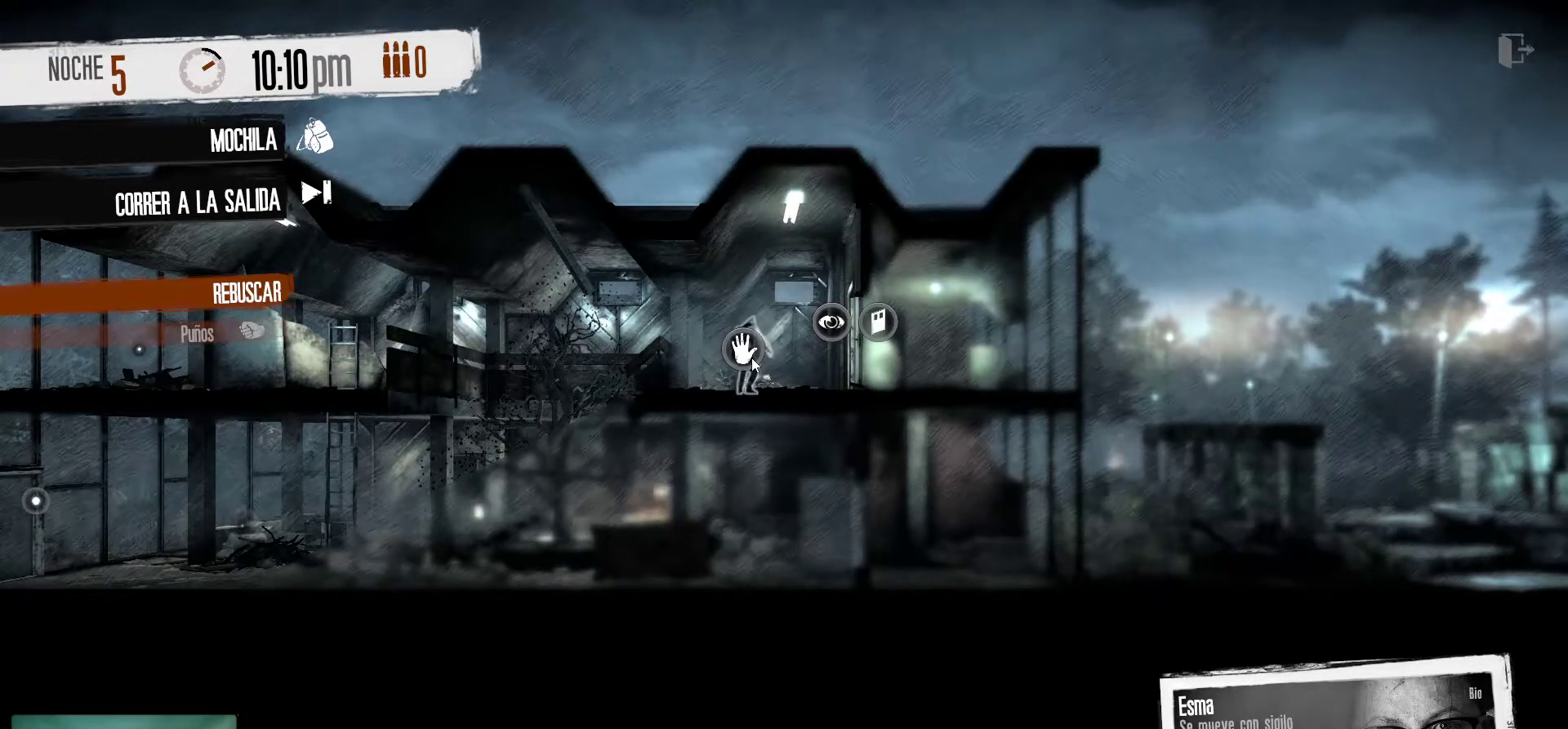
{"keys": [], "mouse": [], "mouse_move": "still", "events": []}
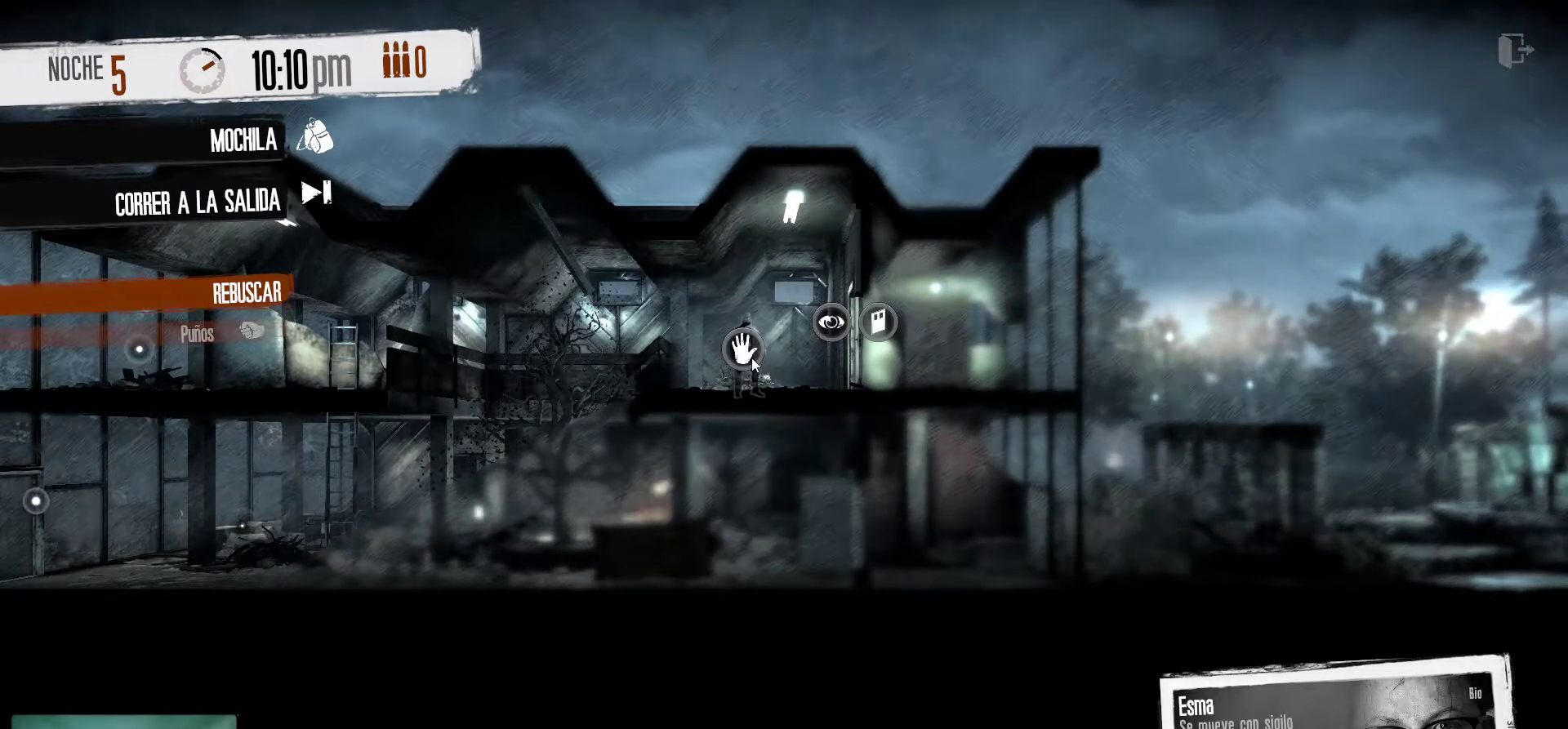
{"keys": [], "mouse": [], "mouse_move": "still", "events": []}
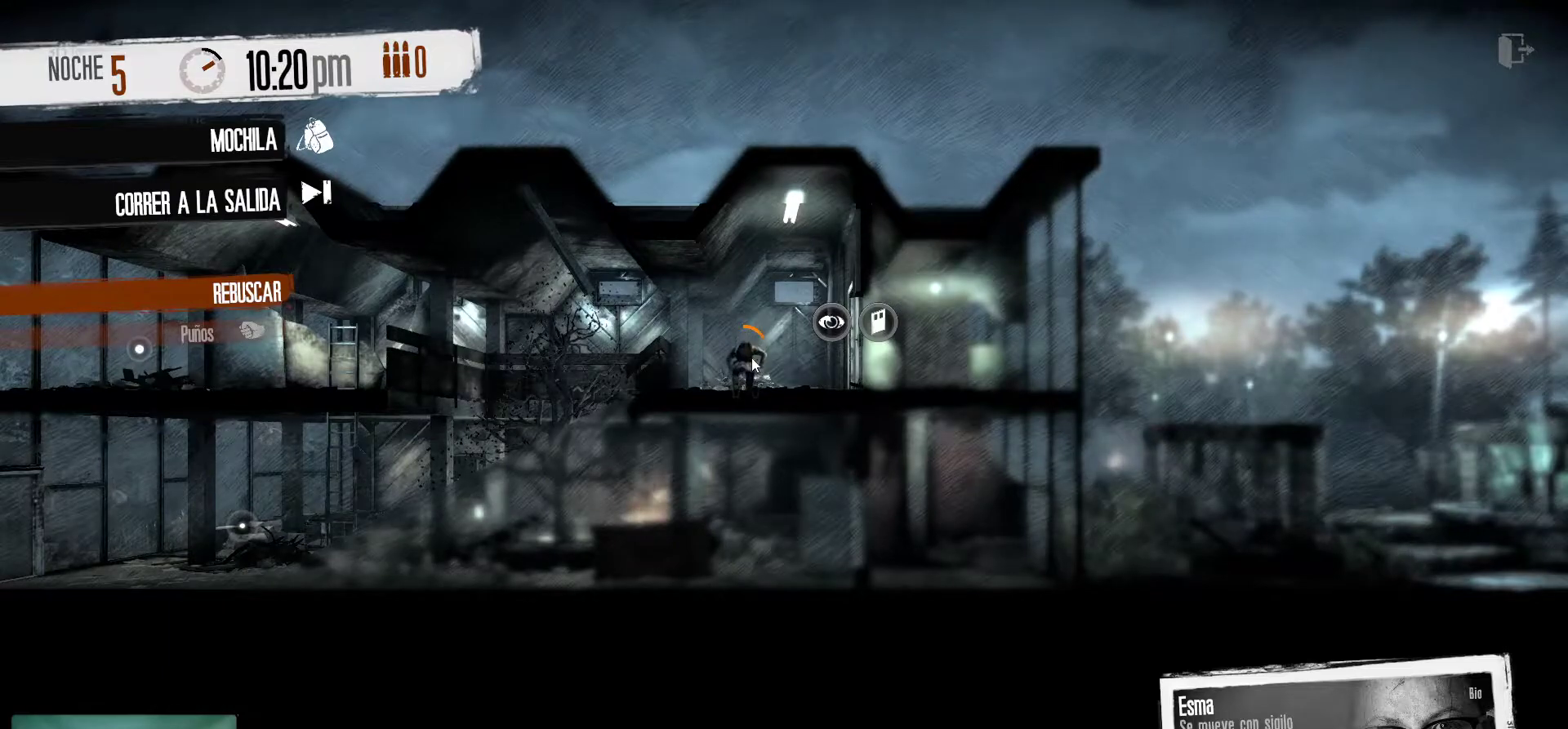
{"keys": [], "mouse": [], "mouse_move": "still", "events": []}
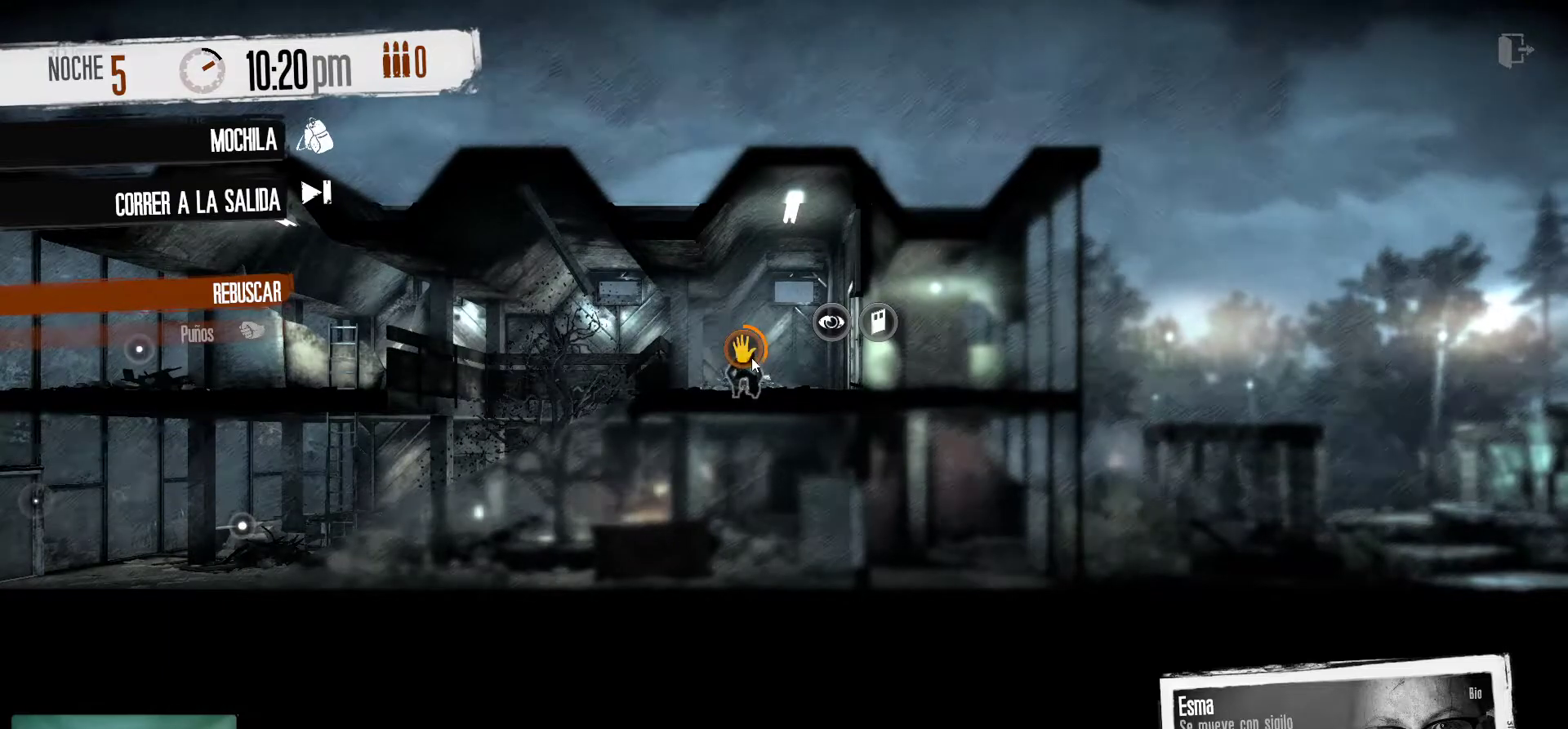
{"keys": [], "mouse": [], "mouse_move": "still", "events": []}
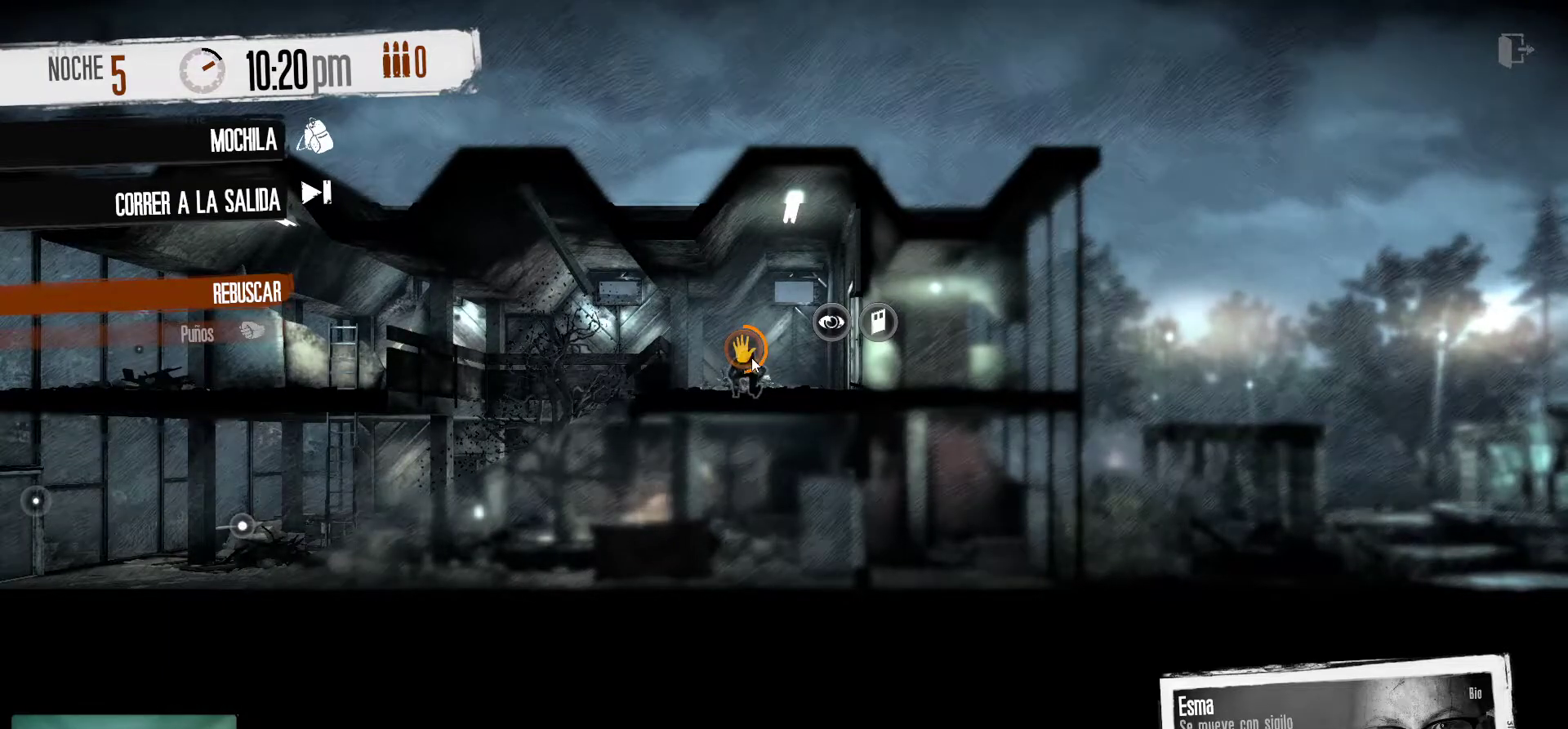
{"keys": [], "mouse": [], "mouse_move": "still", "events": []}